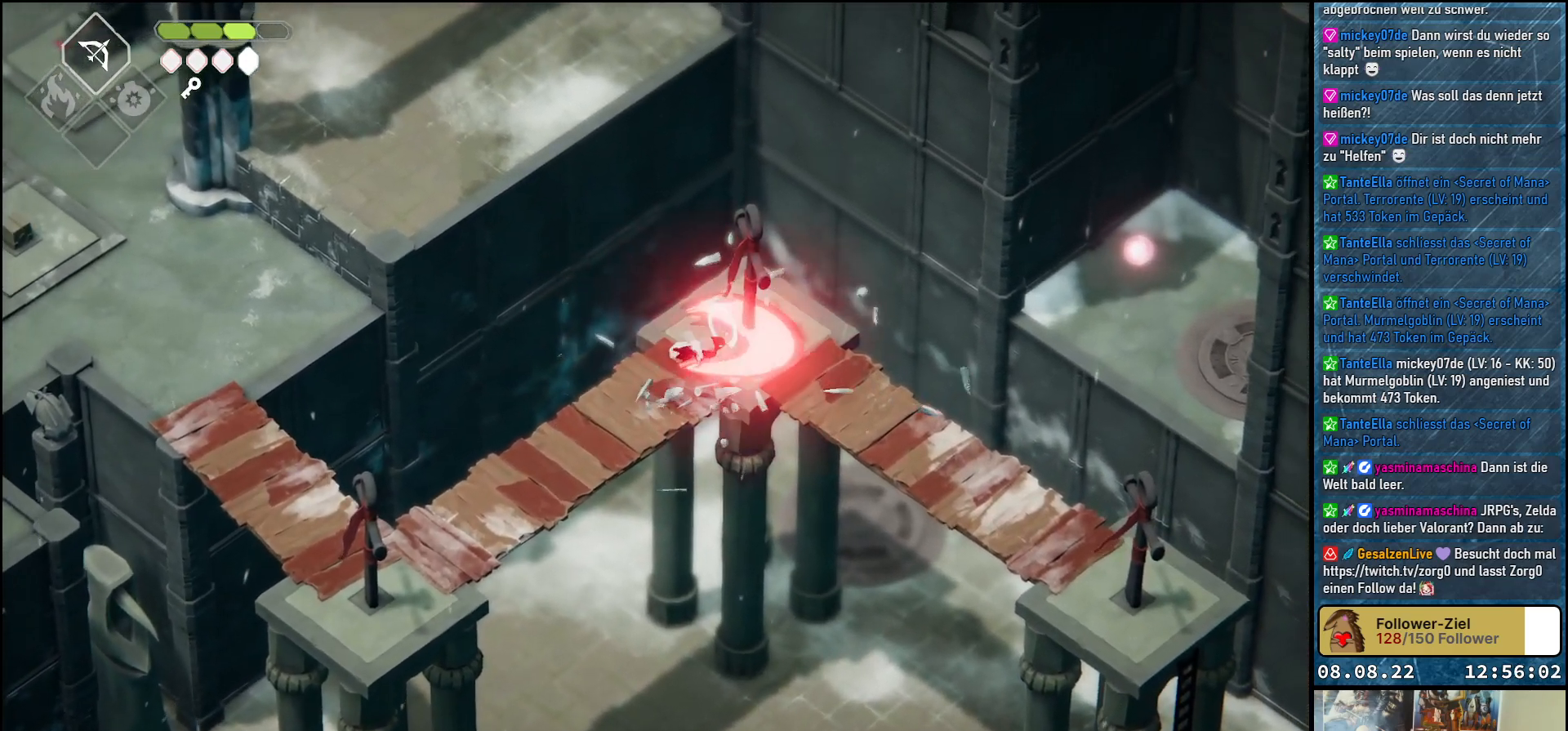
Gameplay with a controller (Xbox layout); each line is a JSON object with the inputs held at the frame after it. "events" lists button and stick changes between this image and that frame as [ms after this image, input, new state], when the widget could be followed in between.
{"buttons": [], "left_stick": "down-right", "right_stick": "center", "events": [[50, "left_stick", "right"], [300, "left_stick", "down-right"]]}
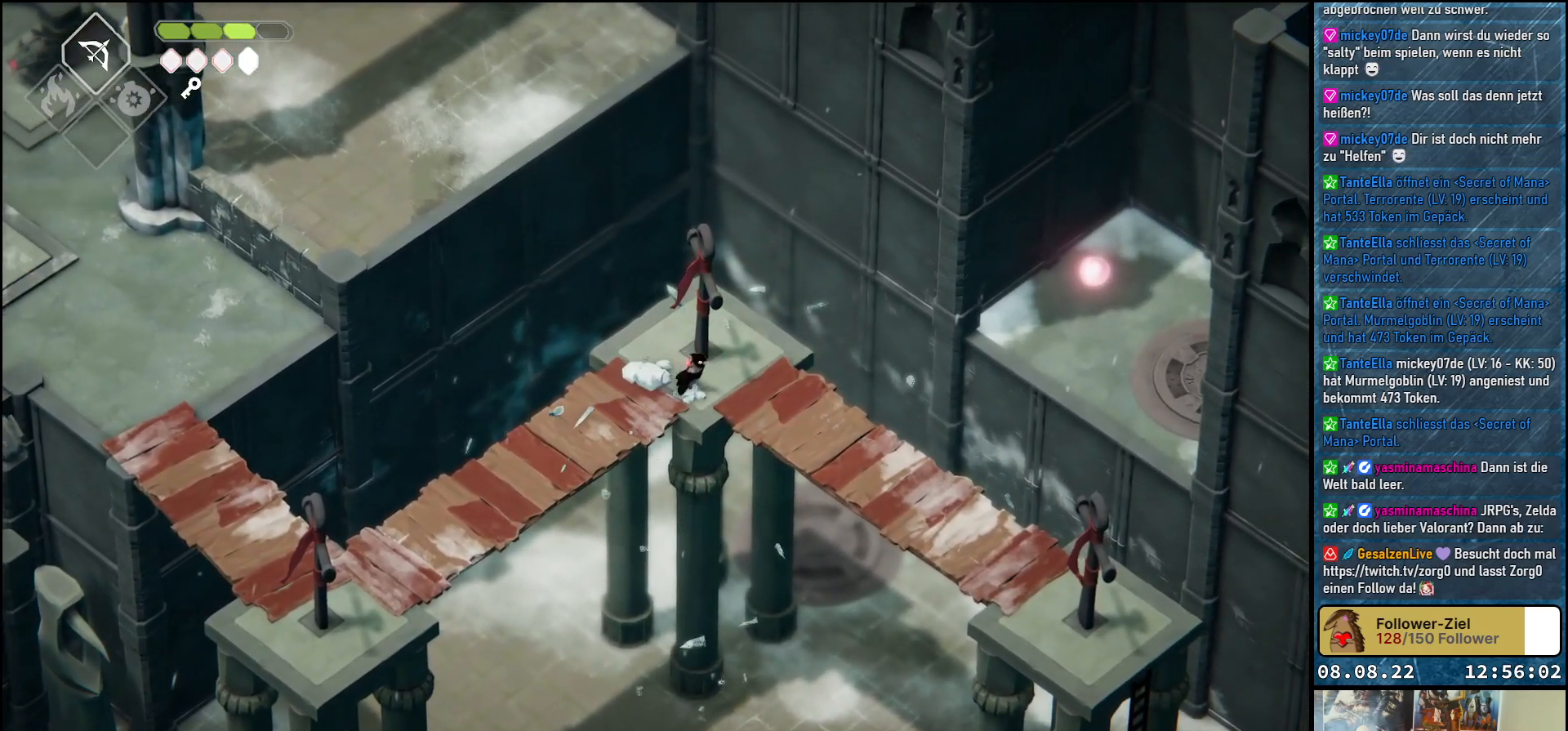
{"buttons": [], "left_stick": "down-right", "right_stick": "center", "events": []}
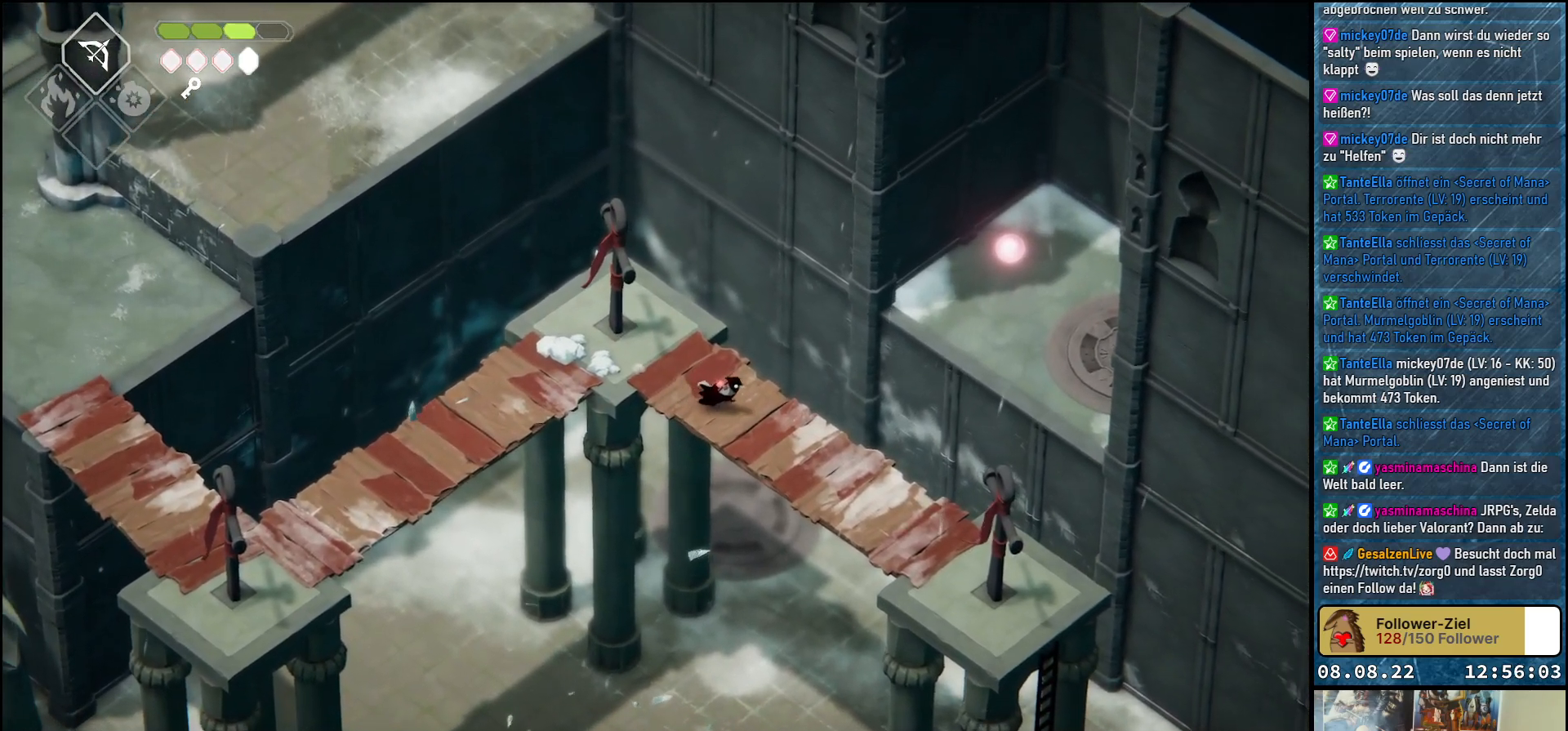
{"buttons": [], "left_stick": "down", "right_stick": "center", "events": [[100, "A", "down"], [217, "A", "up"], [450, "left_stick", "down"]]}
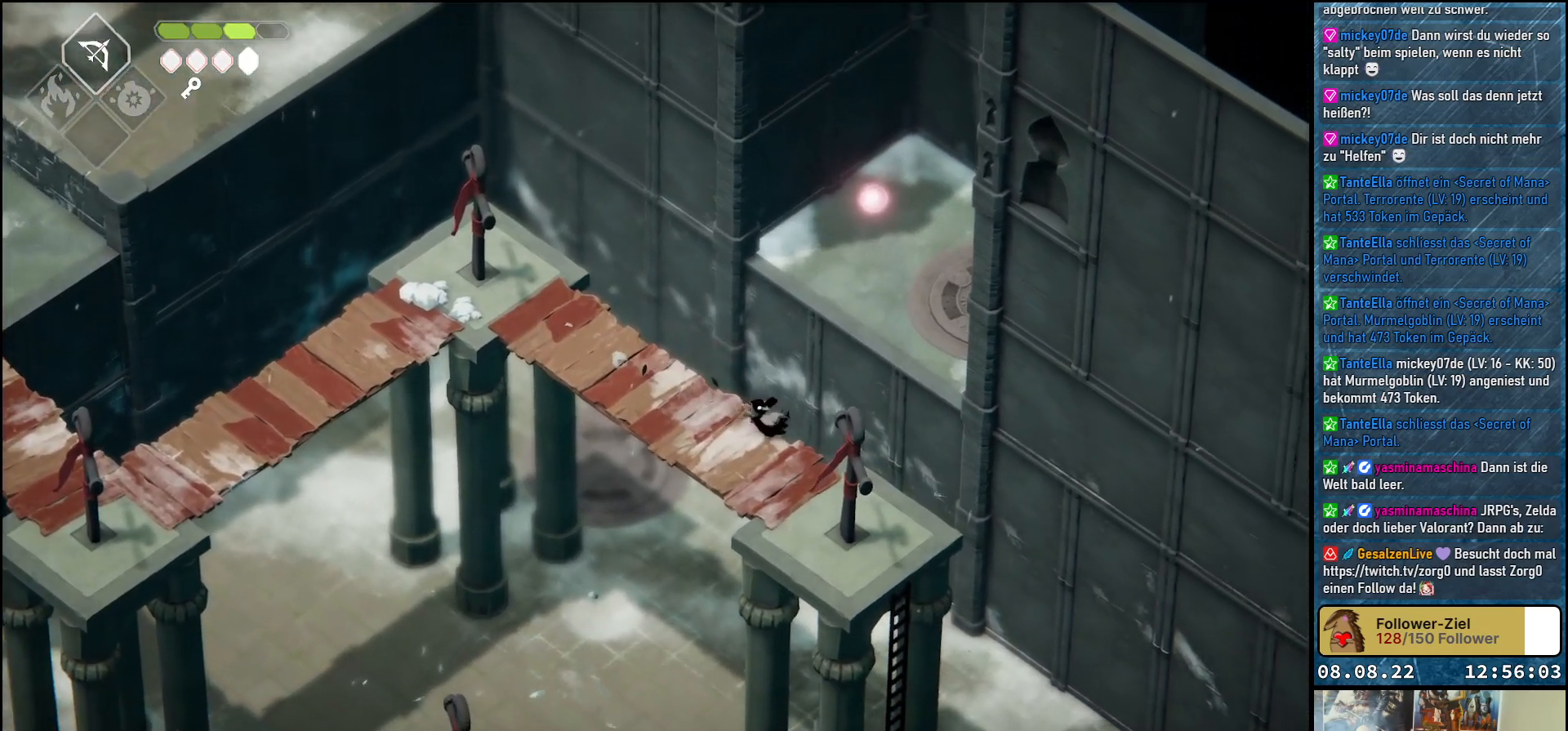
{"buttons": [], "left_stick": "down", "right_stick": "center", "events": []}
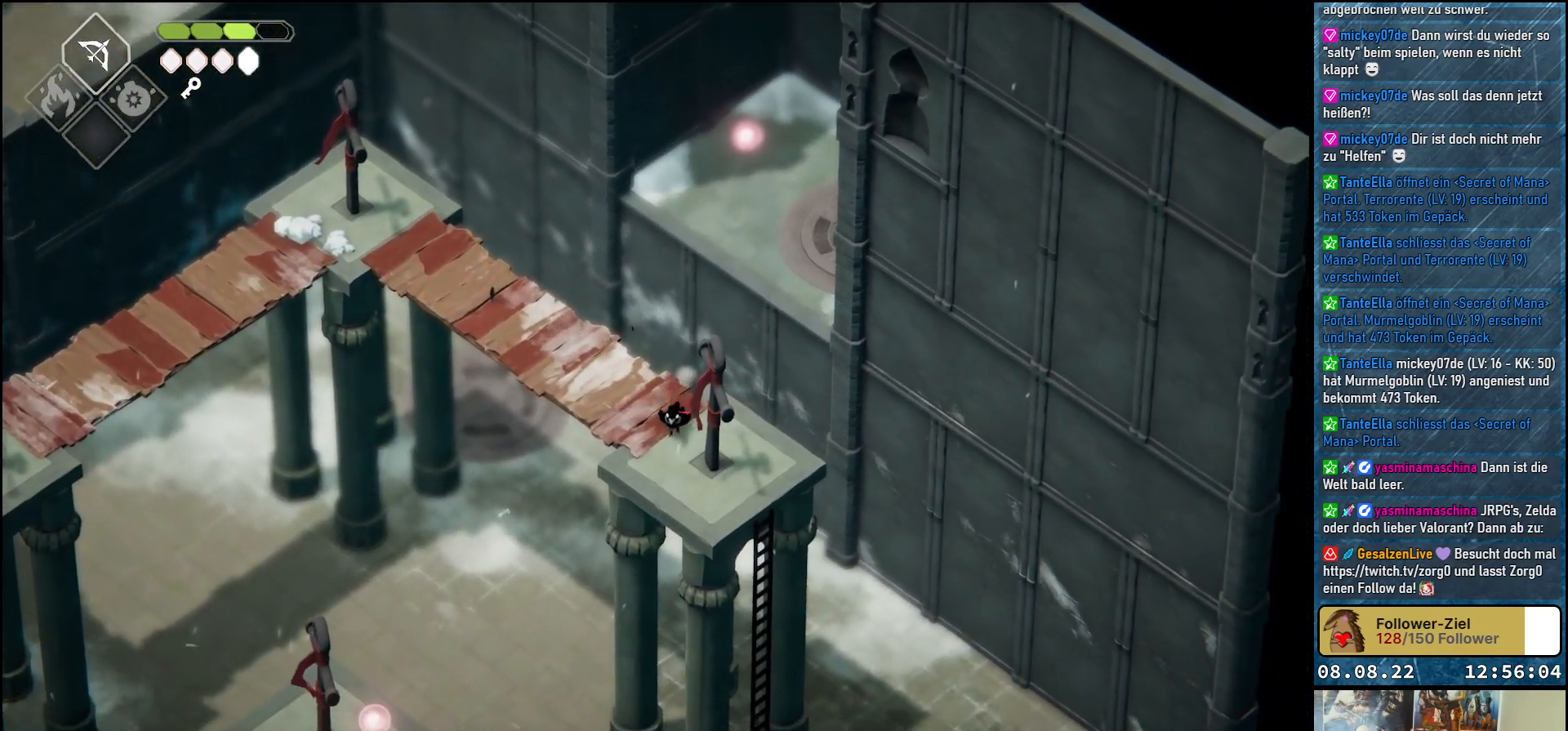
{"buttons": [], "left_stick": "down-right", "right_stick": "center", "events": [[167, "A", "down"], [283, "left_stick", "down-right"], [333, "A", "up"]]}
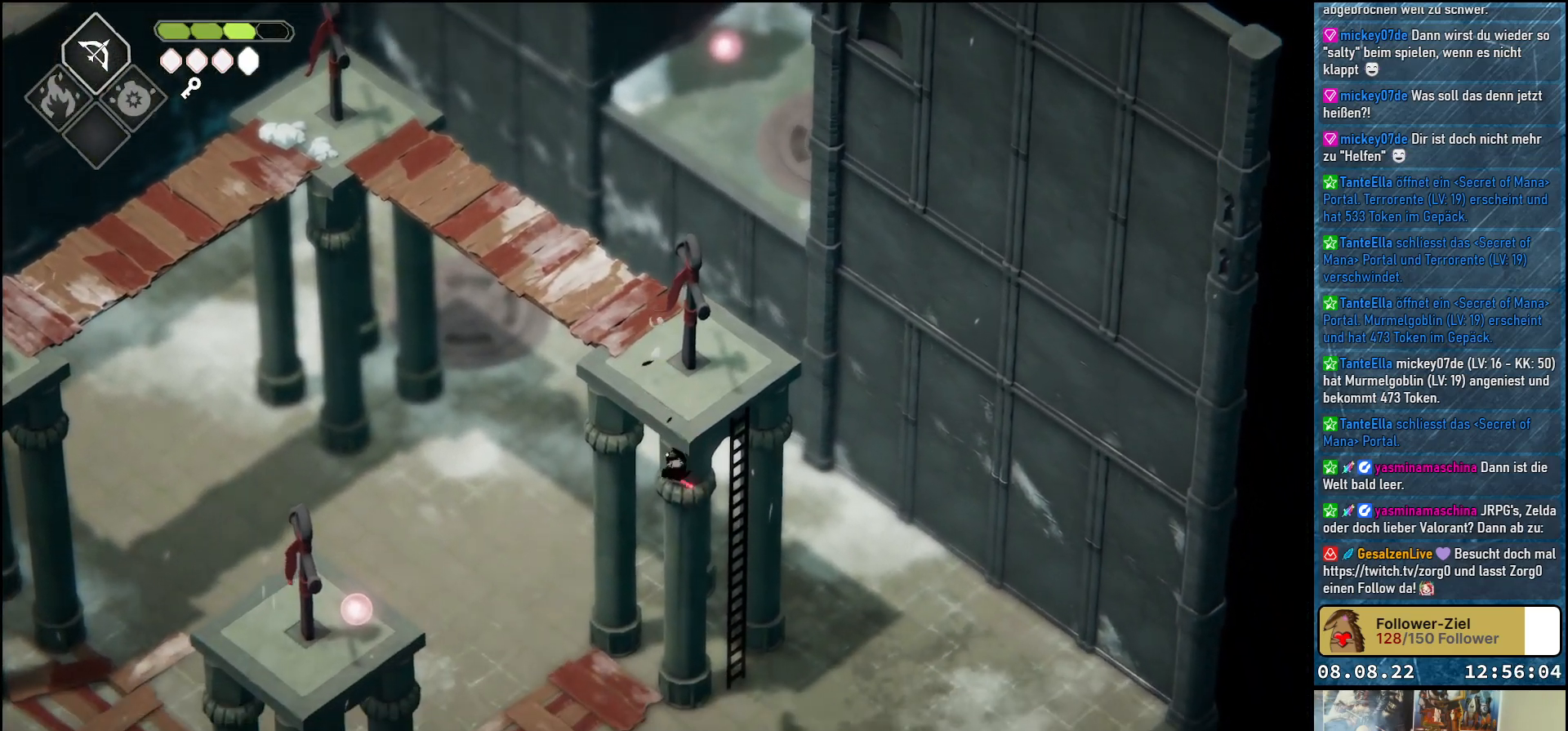
{"buttons": [], "left_stick": "down-left", "right_stick": "center", "events": [[133, "left_stick", "down"], [383, "left_stick", "down-left"]]}
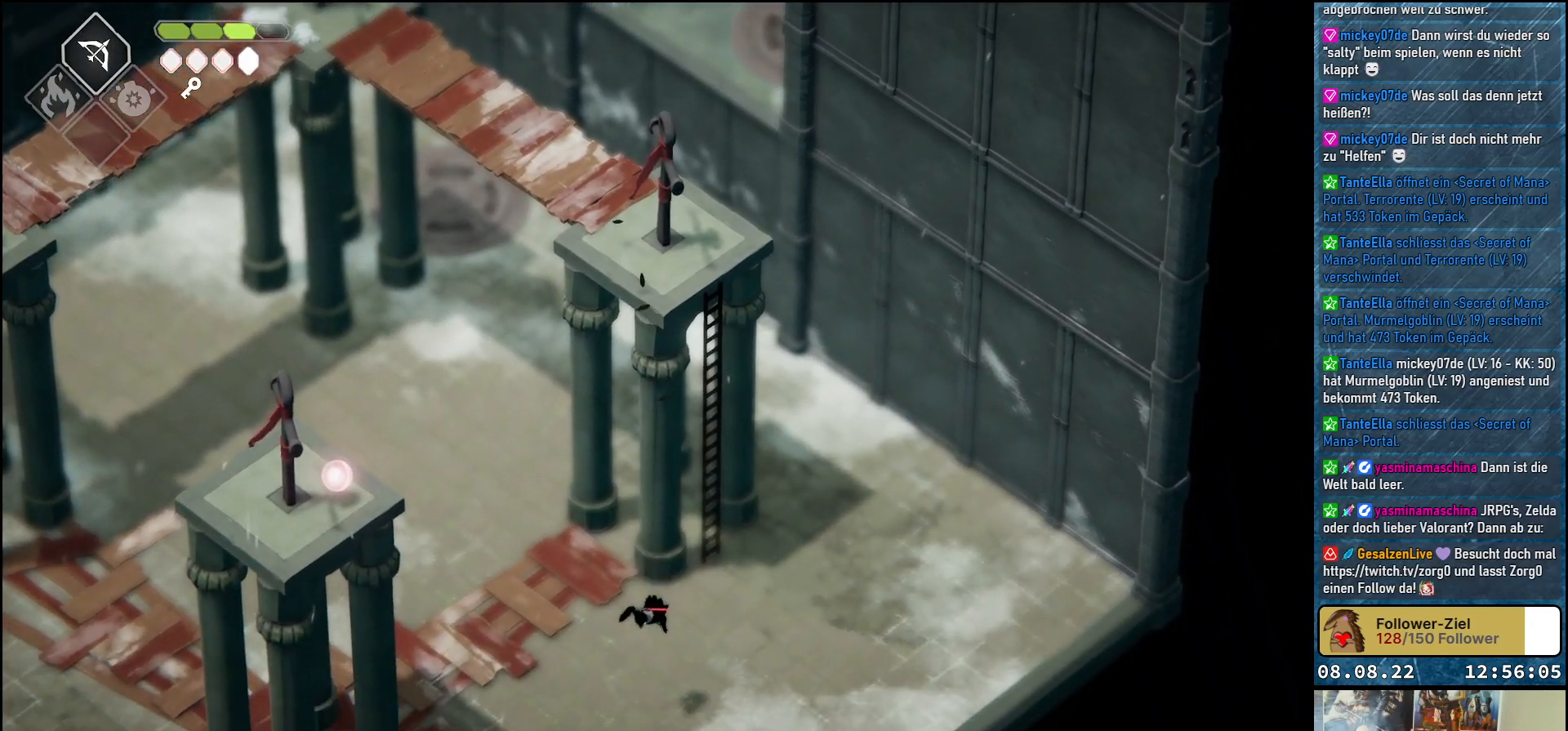
{"buttons": [], "left_stick": "down-left", "right_stick": "center", "events": []}
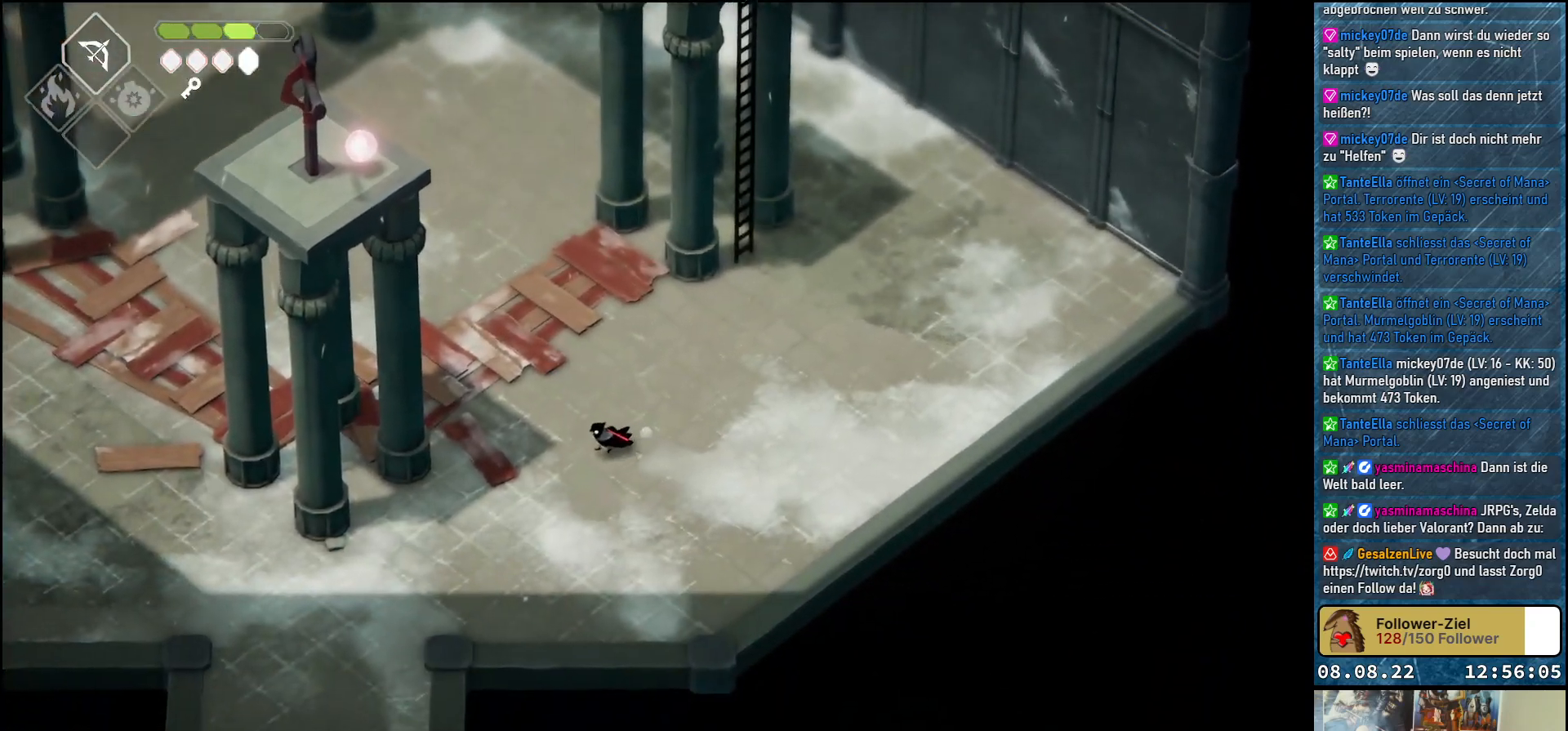
{"buttons": ["A"], "left_stick": "down-left", "right_stick": "center", "events": [[350, "A", "down"]]}
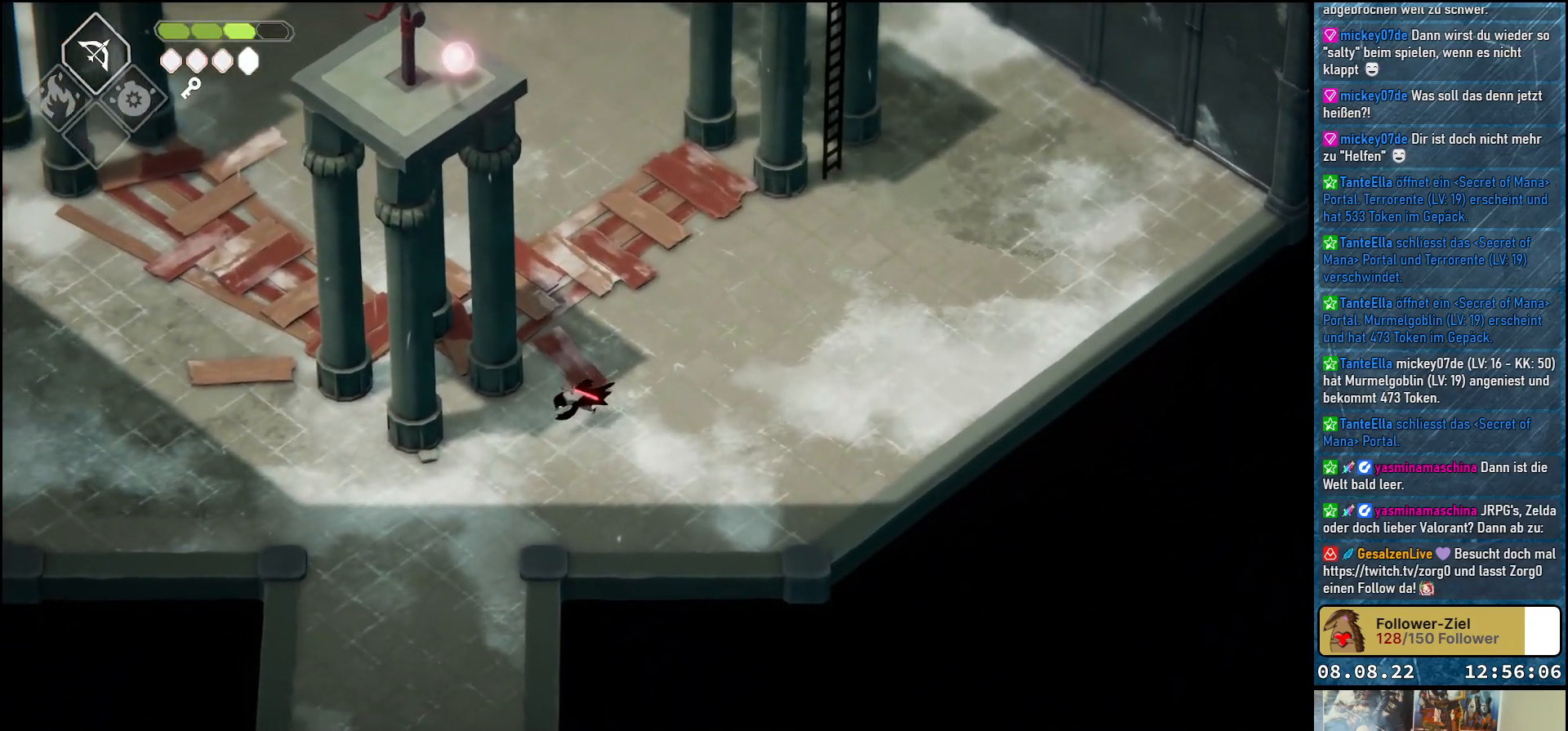
{"buttons": ["A"], "left_stick": "down", "right_stick": "center", "events": [[17, "A", "up"], [367, "left_stick", "down"], [450, "A", "down"]]}
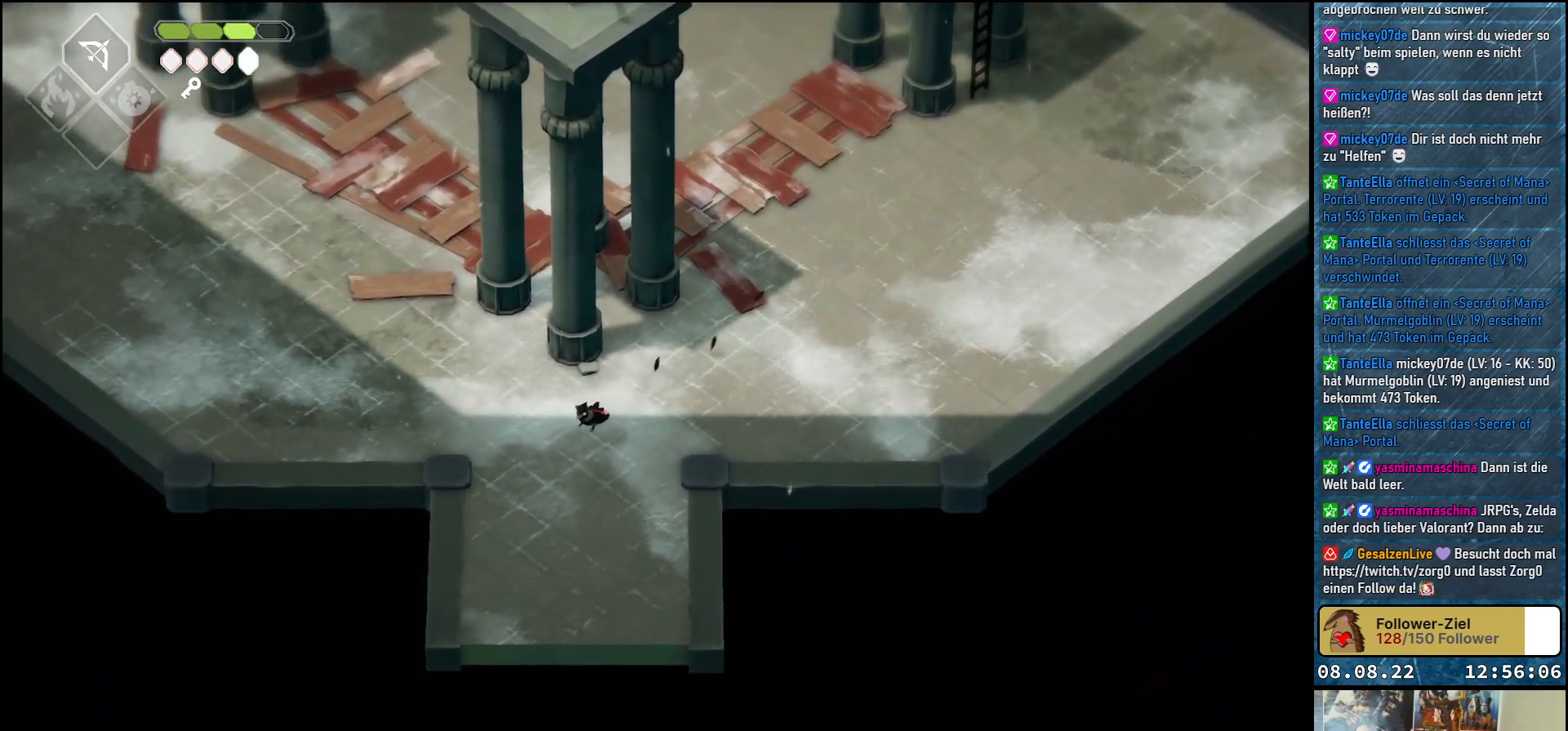
{"buttons": ["A"], "left_stick": "down", "right_stick": "center", "events": [[133, "A", "up"], [367, "A", "down"]]}
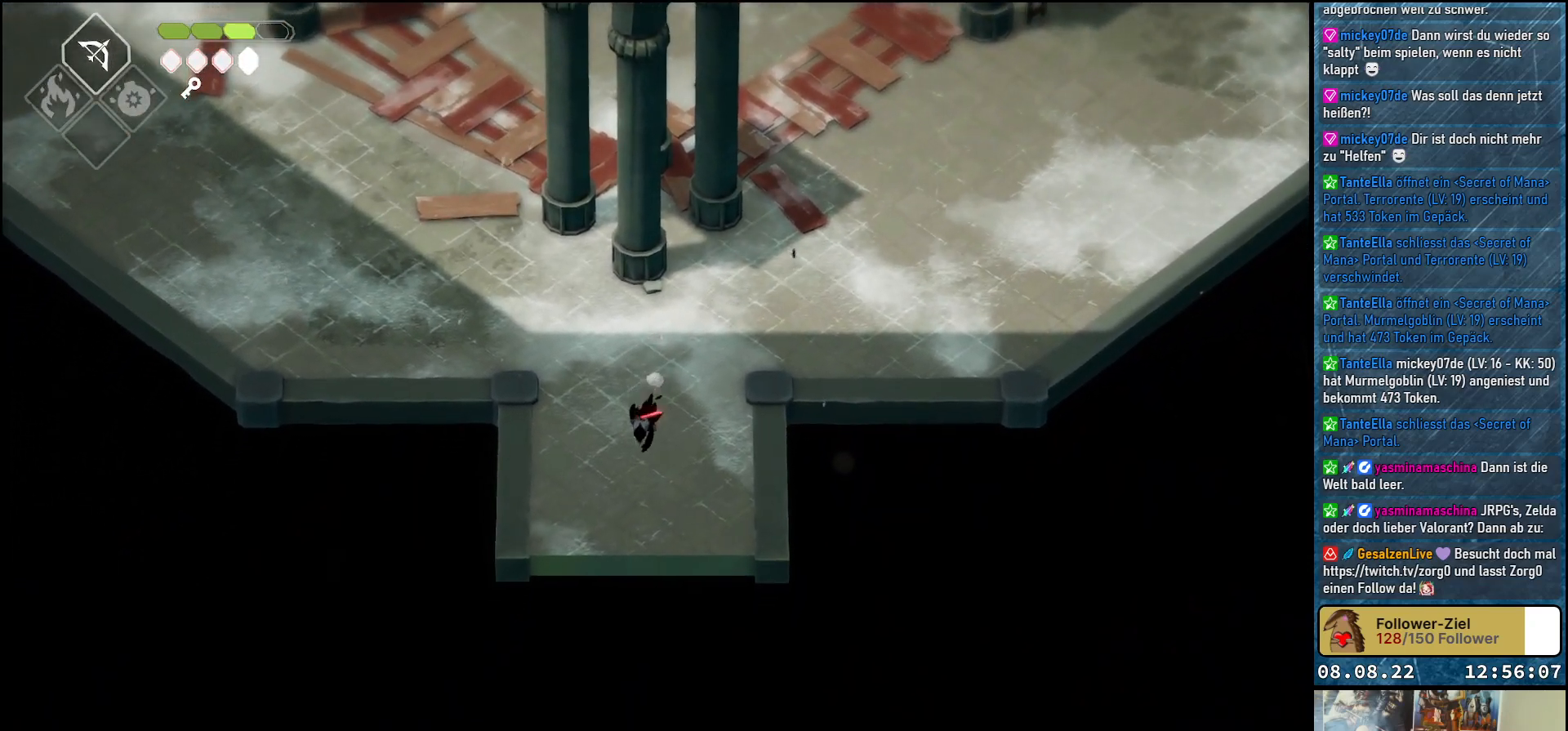
{"buttons": [], "left_stick": "down", "right_stick": "center", "events": [[50, "A", "up"]]}
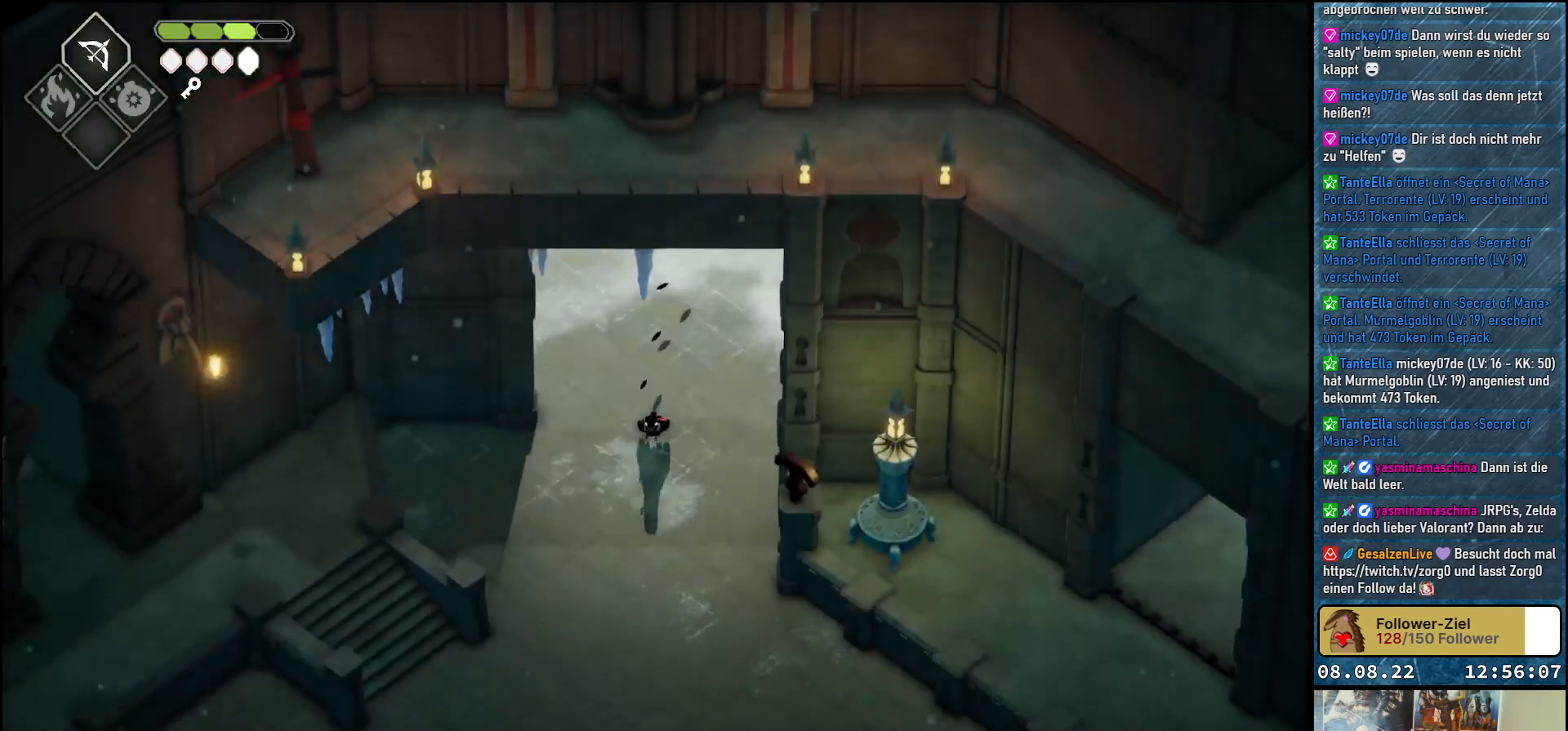
{"buttons": [], "left_stick": "down", "right_stick": "center", "events": [[217, "left_stick", "center"], [500, "left_stick", "down"]]}
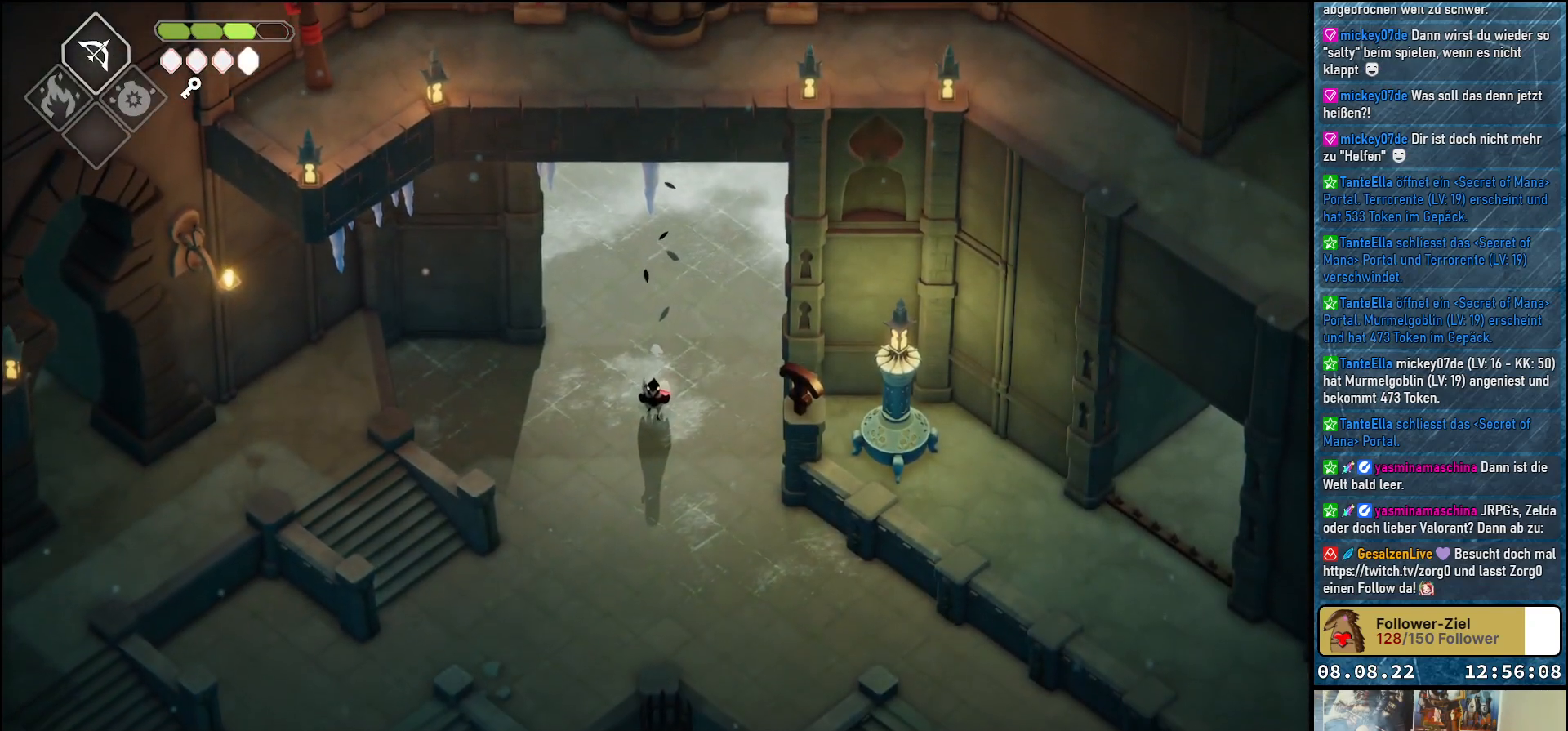
{"buttons": [], "left_stick": "down-left", "right_stick": "center", "events": [[467, "left_stick", "down-left"]]}
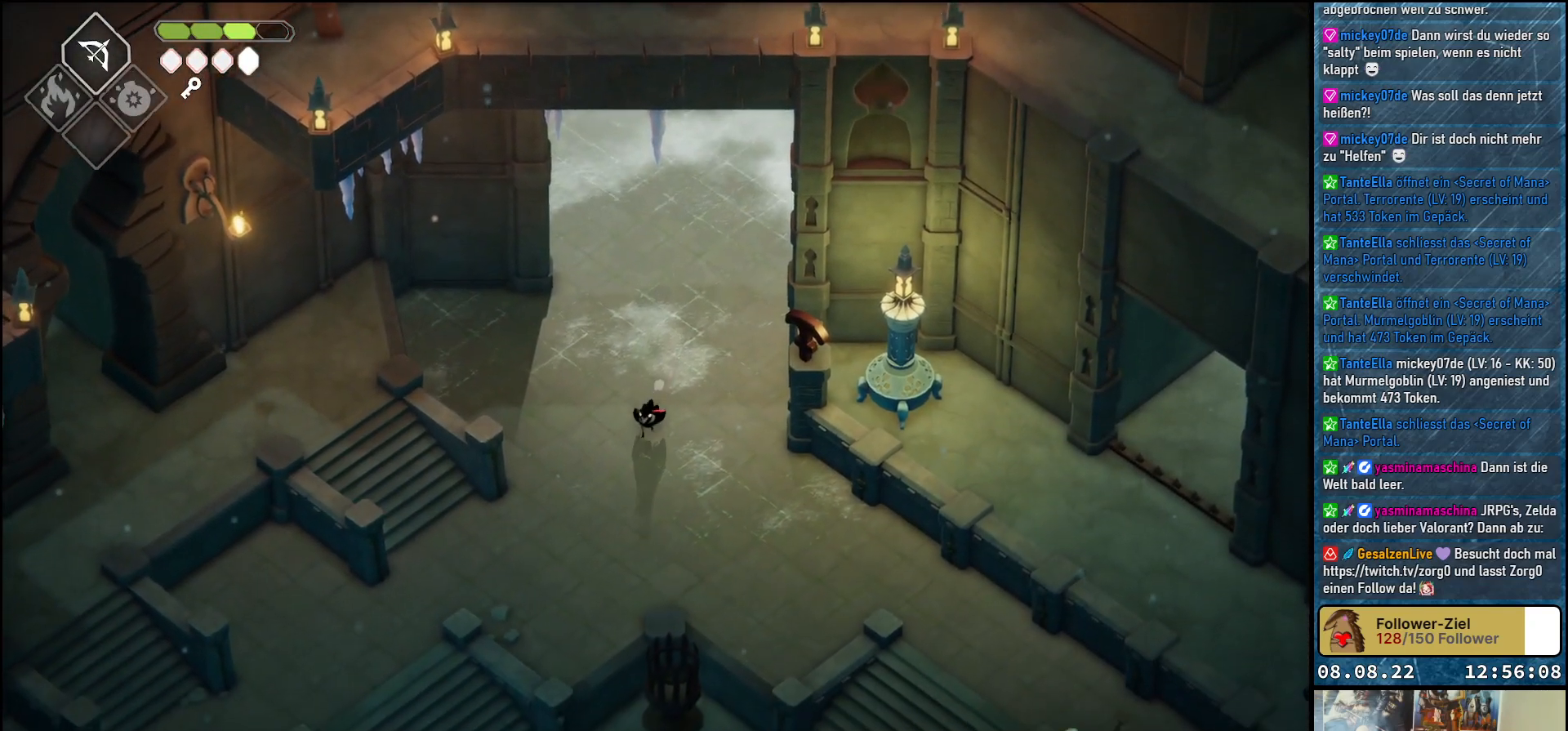
{"buttons": [], "left_stick": "down-left", "right_stick": "center", "events": [[17, "left_stick", "left"], [217, "left_stick", "down-left"]]}
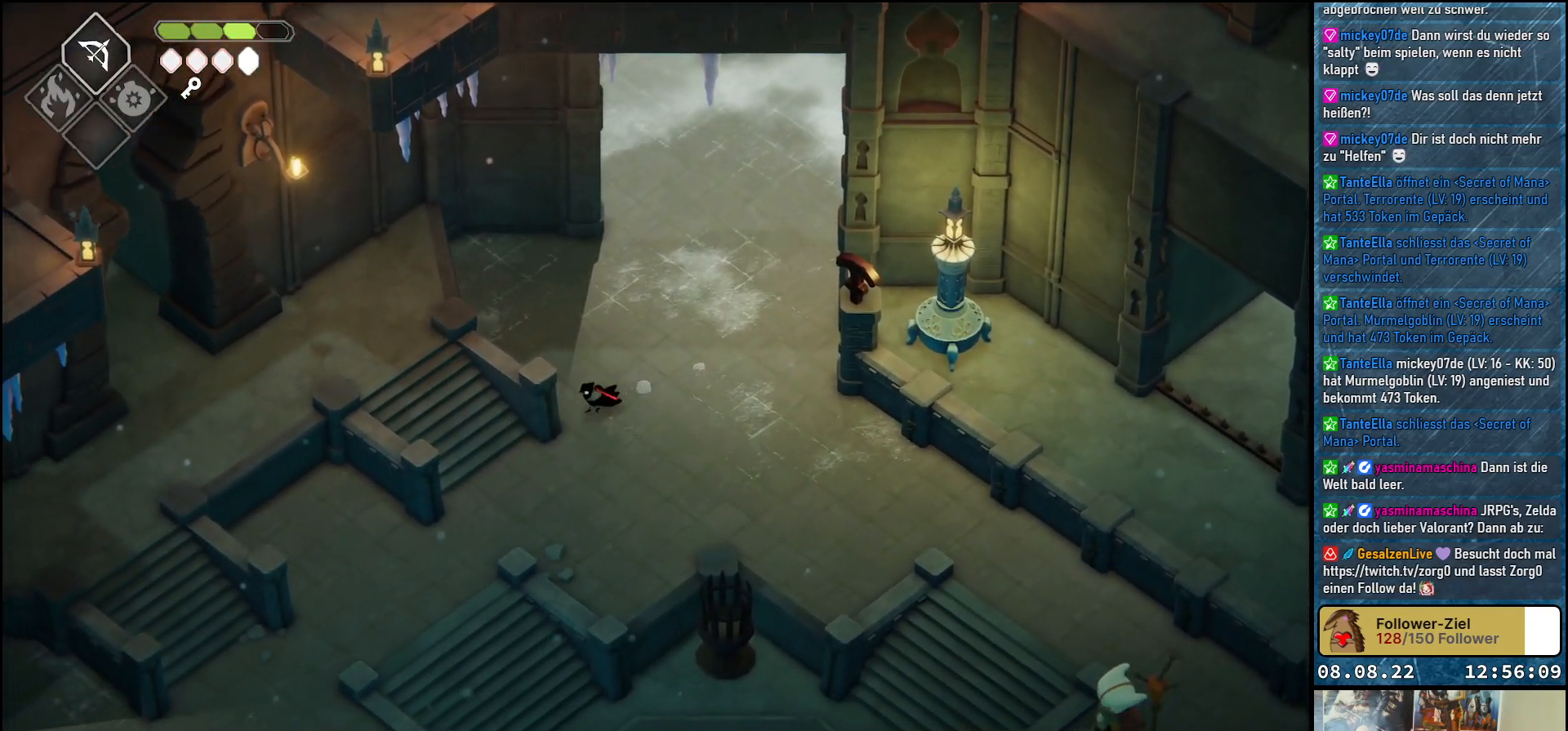
{"buttons": [], "left_stick": "right", "right_stick": "center", "events": [[100, "left_stick", "down"], [317, "left_stick", "down-right"], [433, "left_stick", "right"]]}
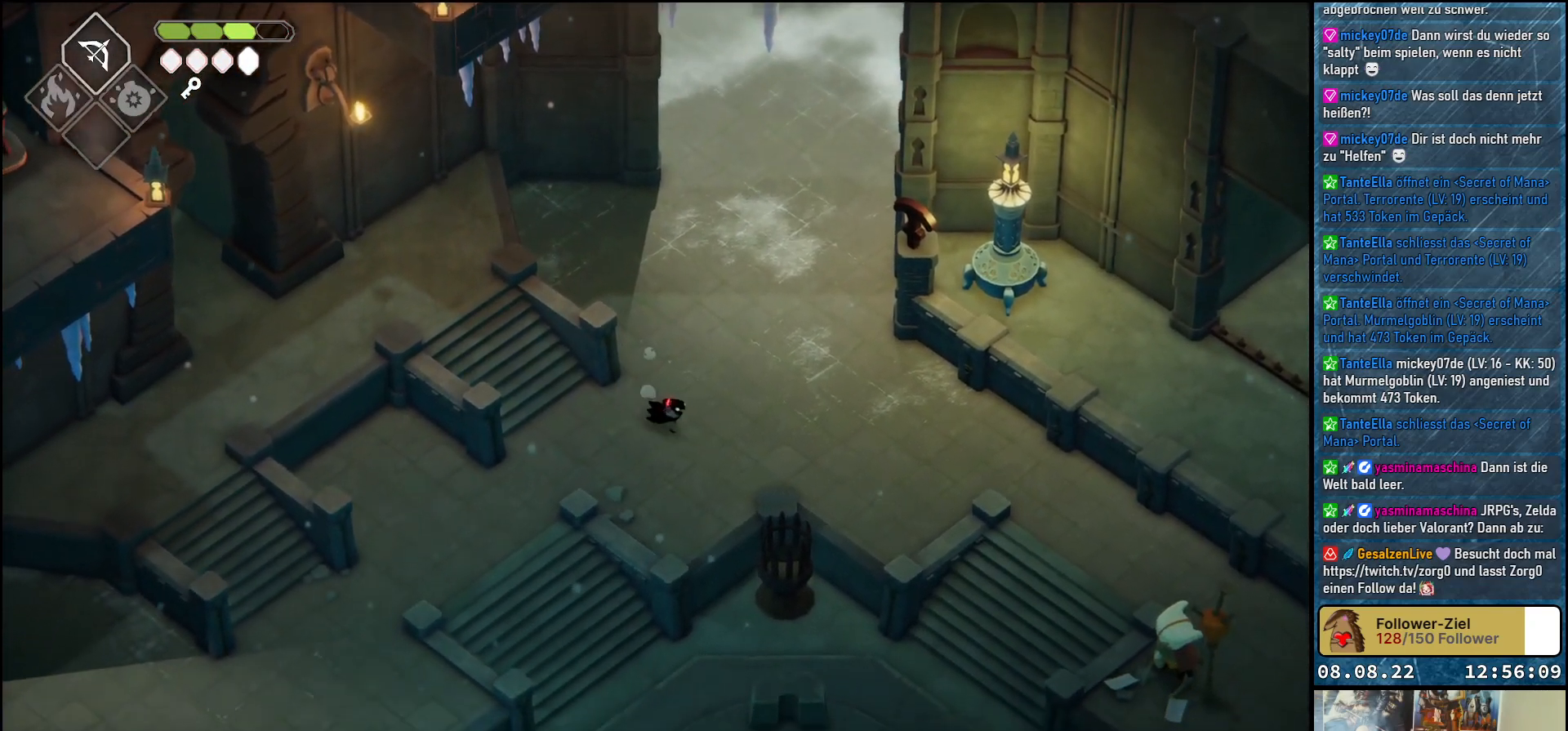
{"buttons": ["A"], "left_stick": "right", "right_stick": "center", "events": [[500, "A", "down"]]}
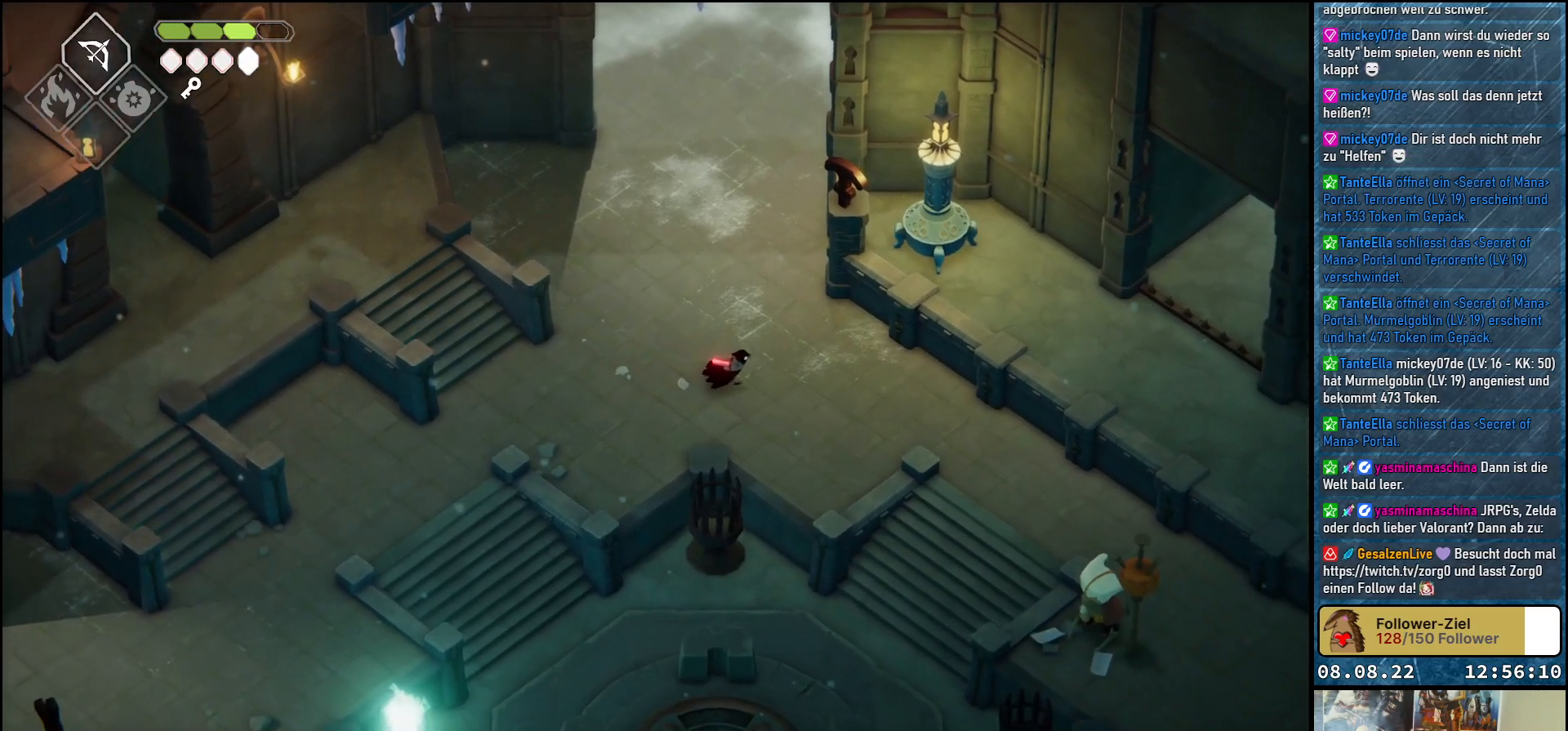
{"buttons": [], "left_stick": "down-right", "right_stick": "center", "events": [[50, "left_stick", "down-right"], [200, "A", "up"]]}
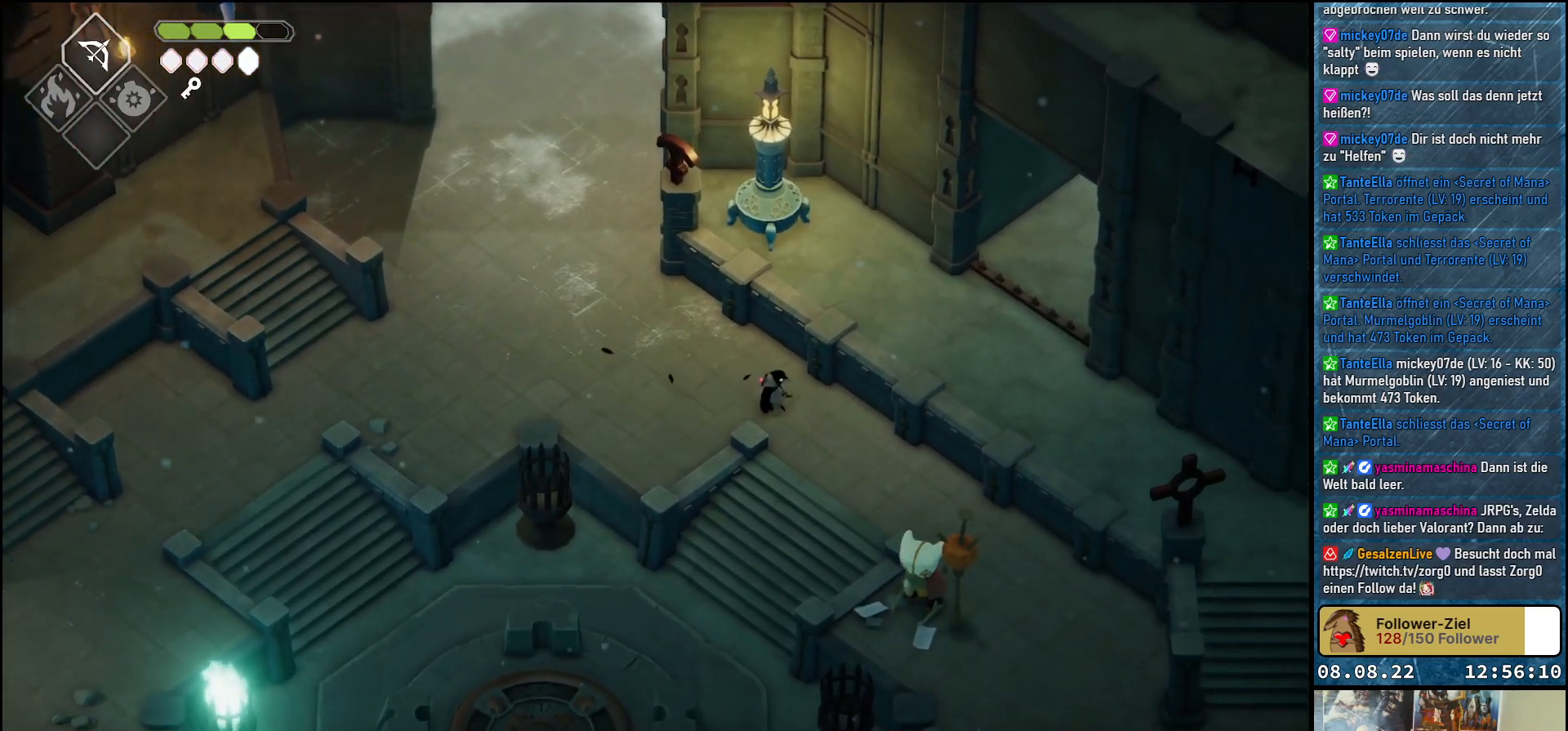
{"buttons": [], "left_stick": "down-right", "right_stick": "center", "events": []}
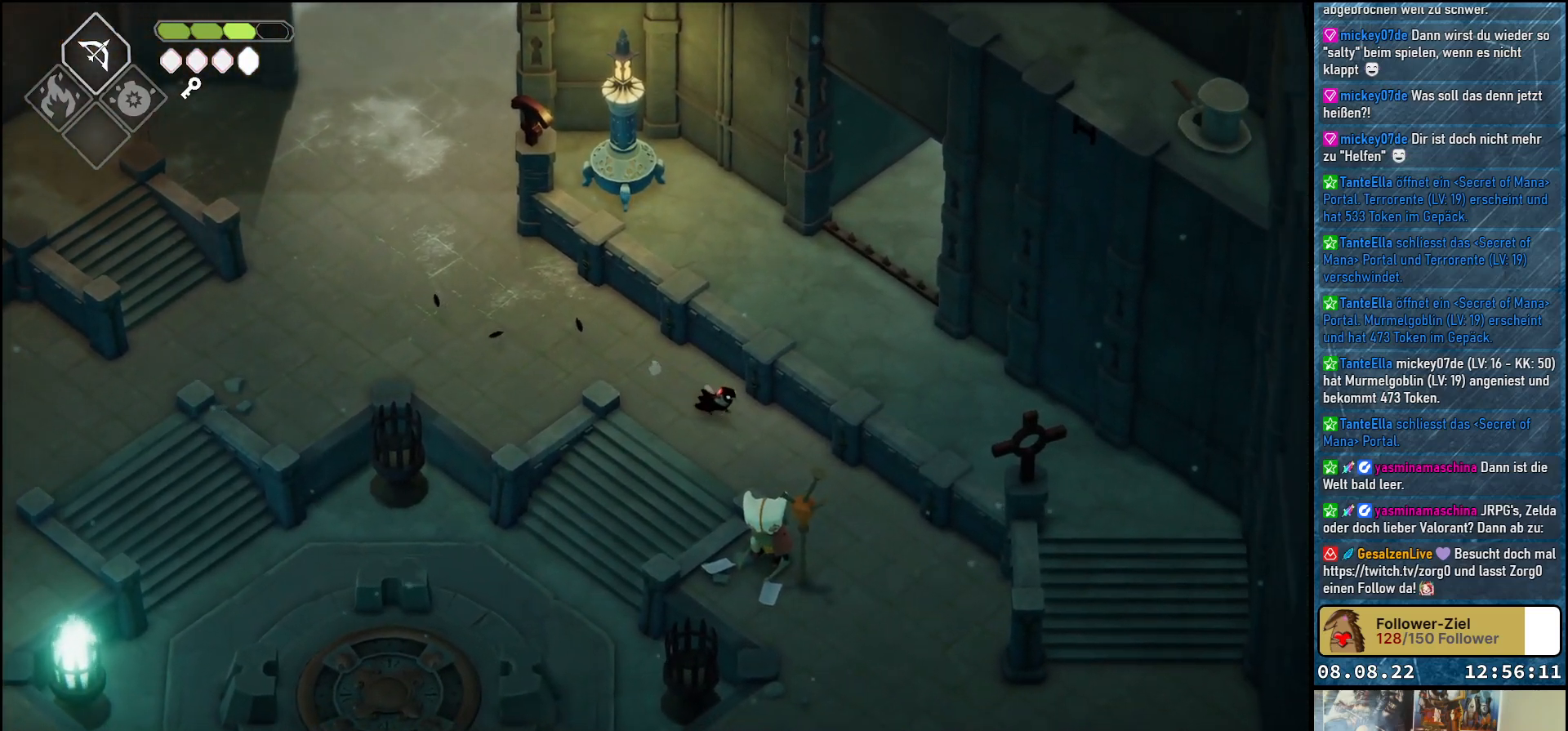
{"buttons": [], "left_stick": "down", "right_stick": "center", "events": [[433, "left_stick", "down"]]}
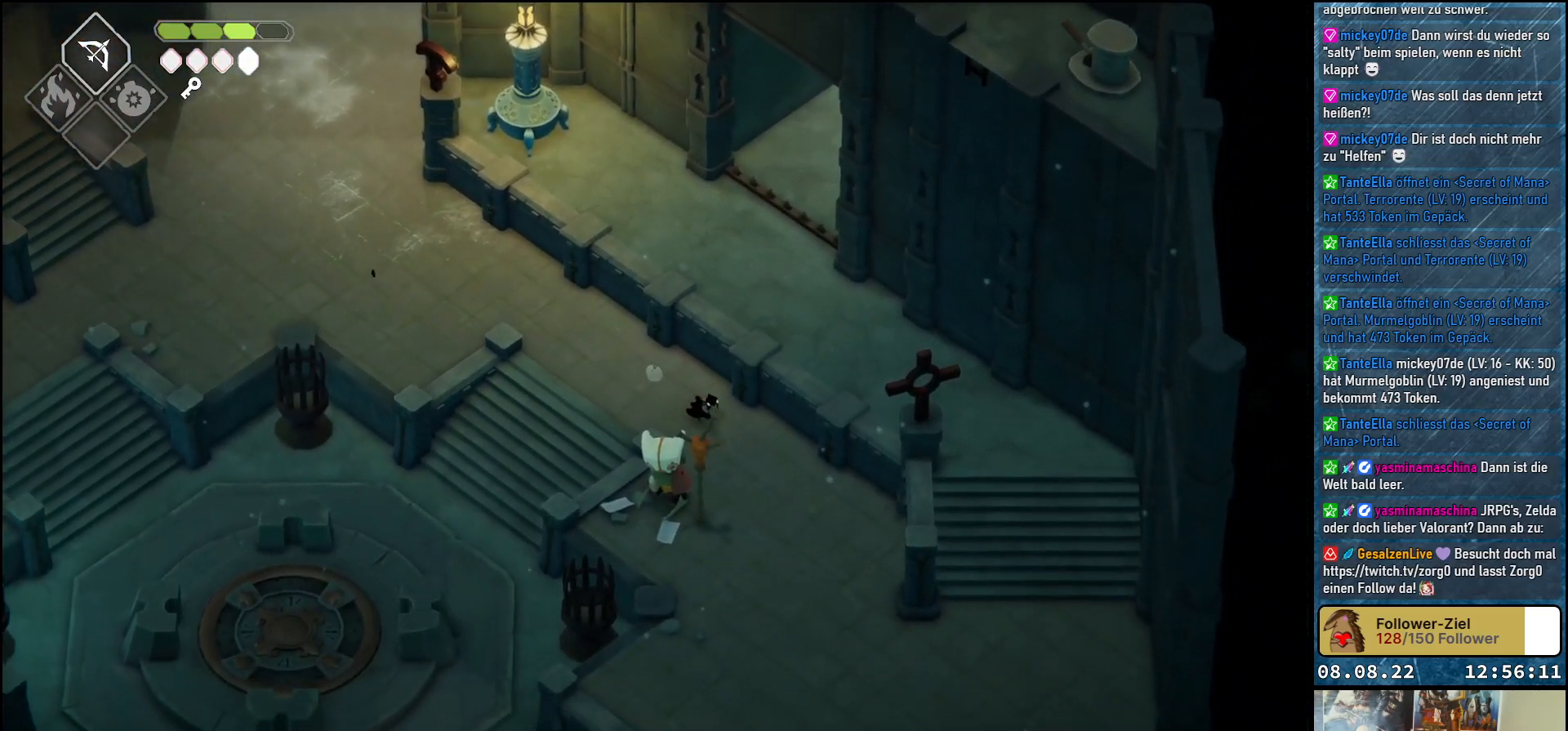
{"buttons": [], "left_stick": "center", "right_stick": "center", "events": [[200, "Y", "down"], [200, "left_stick", "center"], [250, "Y", "up"]]}
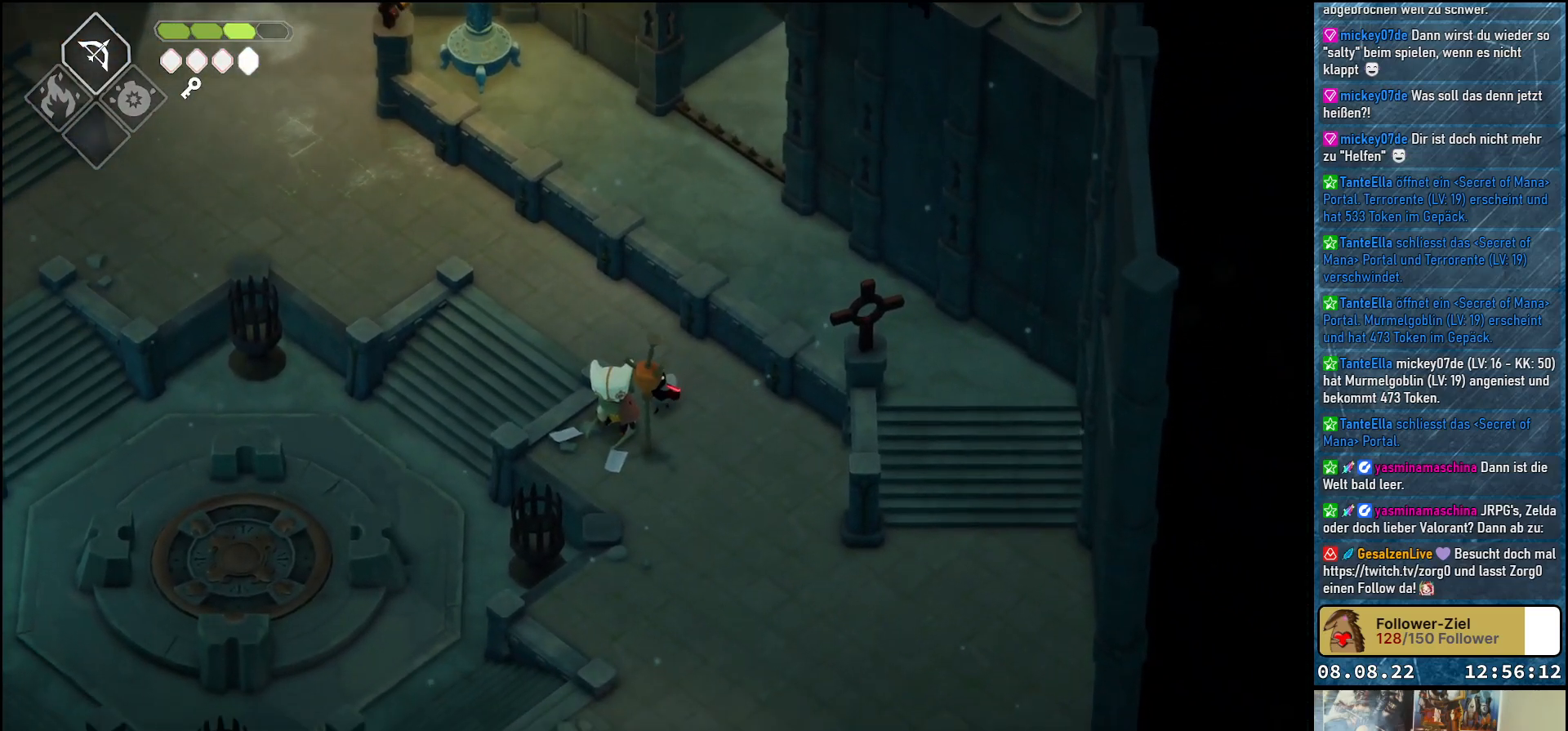
{"buttons": [], "left_stick": "center", "right_stick": "center", "events": []}
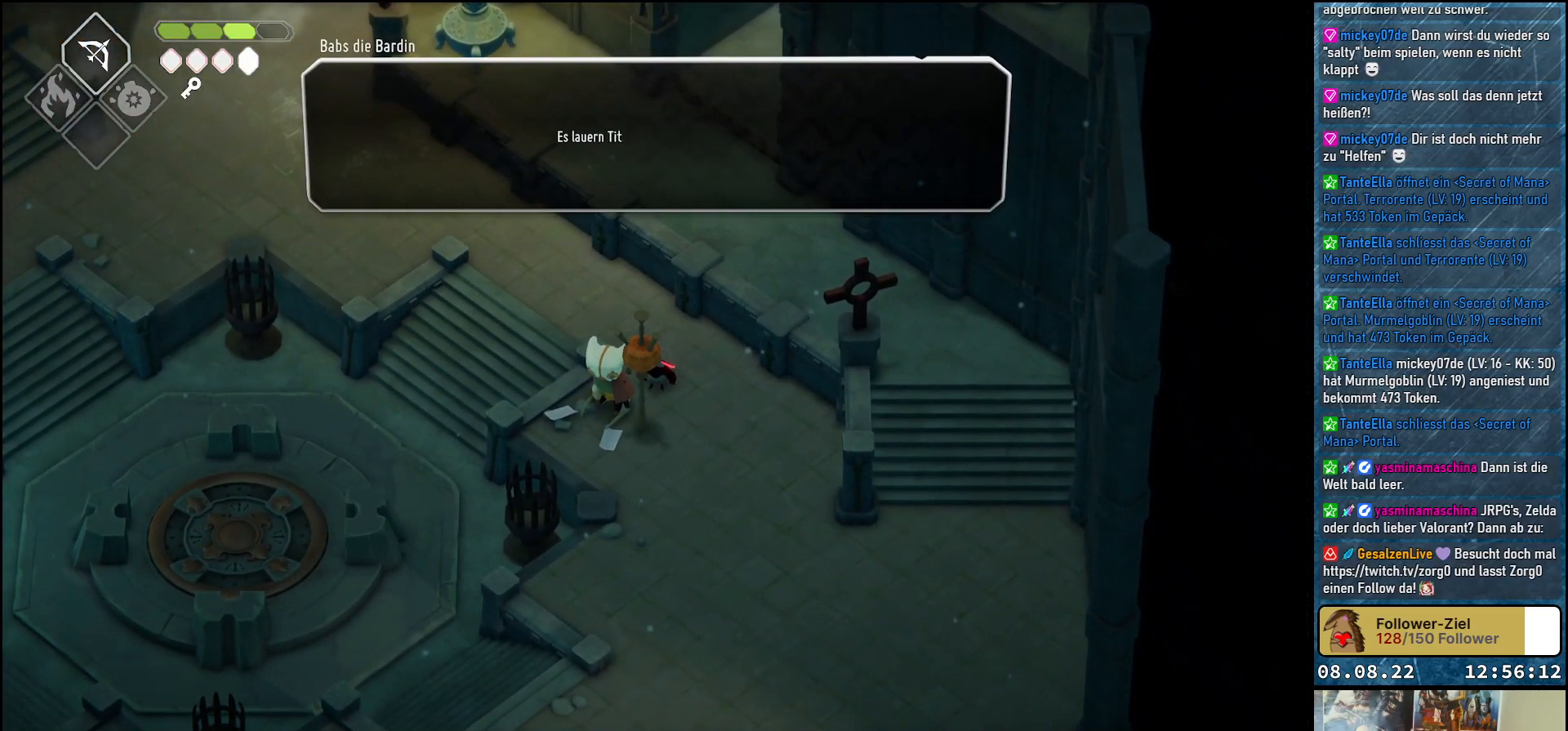
{"buttons": [], "left_stick": "center", "right_stick": "center", "events": [[283, "A", "down"], [417, "A", "up"]]}
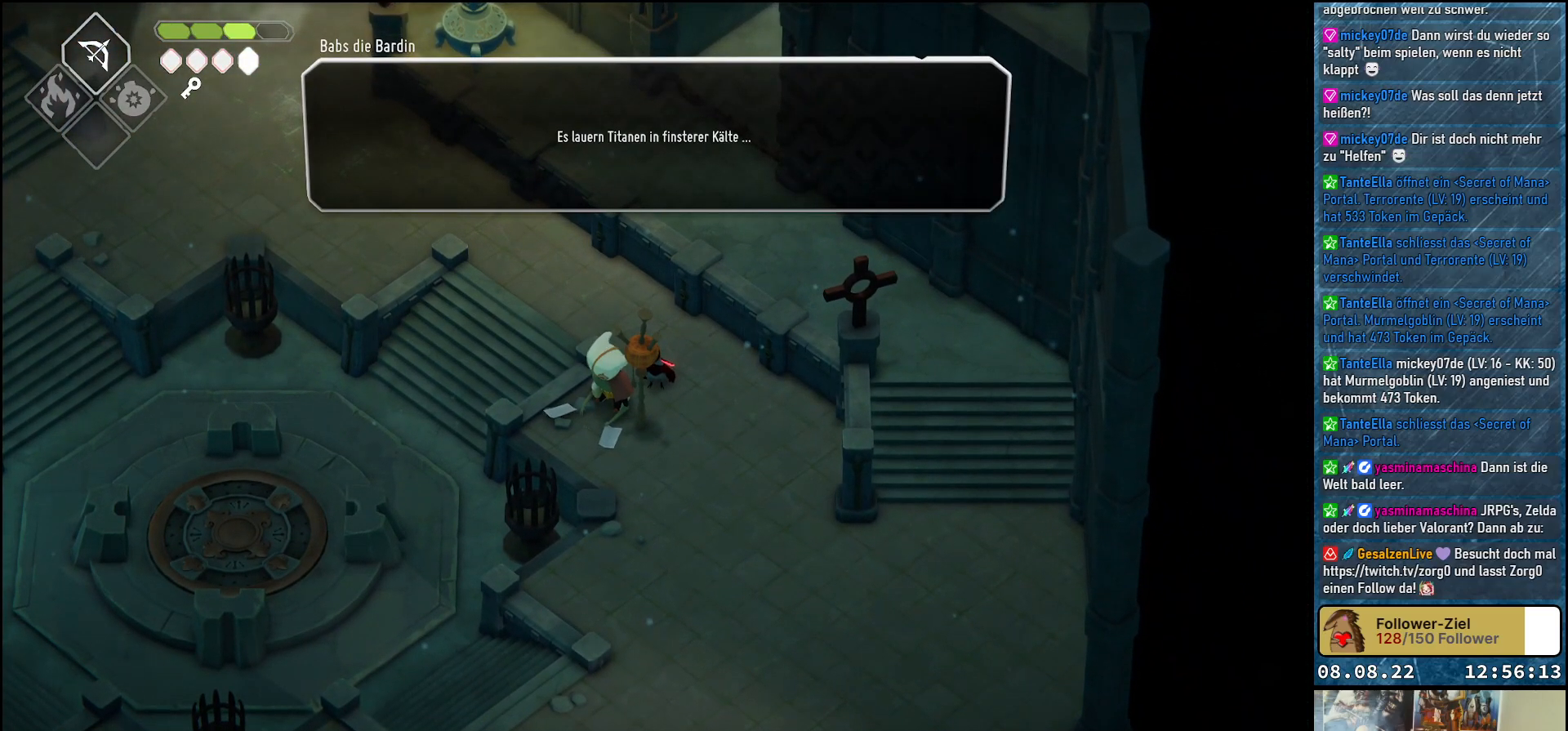
{"buttons": [], "left_stick": "center", "right_stick": "center", "events": []}
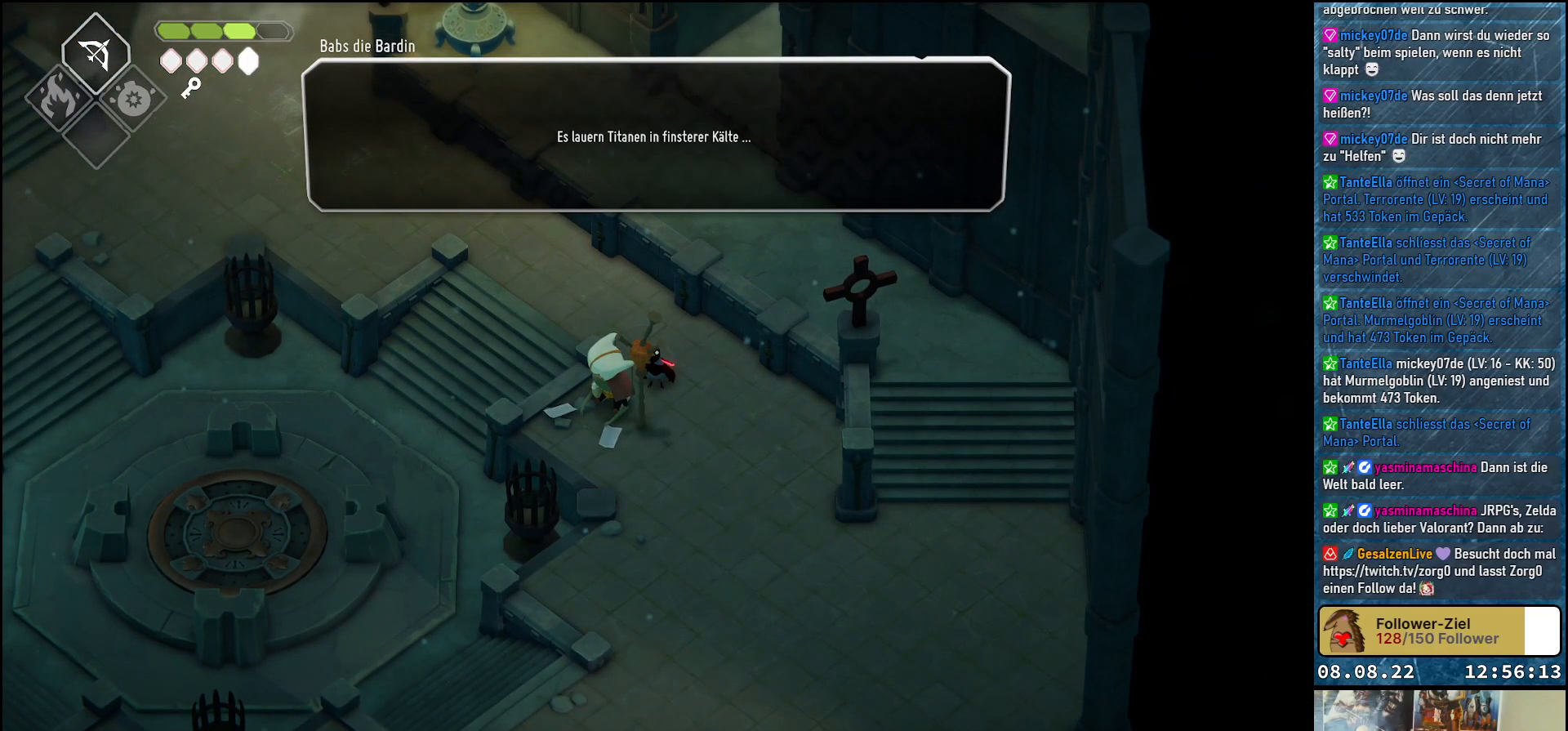
{"buttons": [], "left_stick": "center", "right_stick": "center", "events": []}
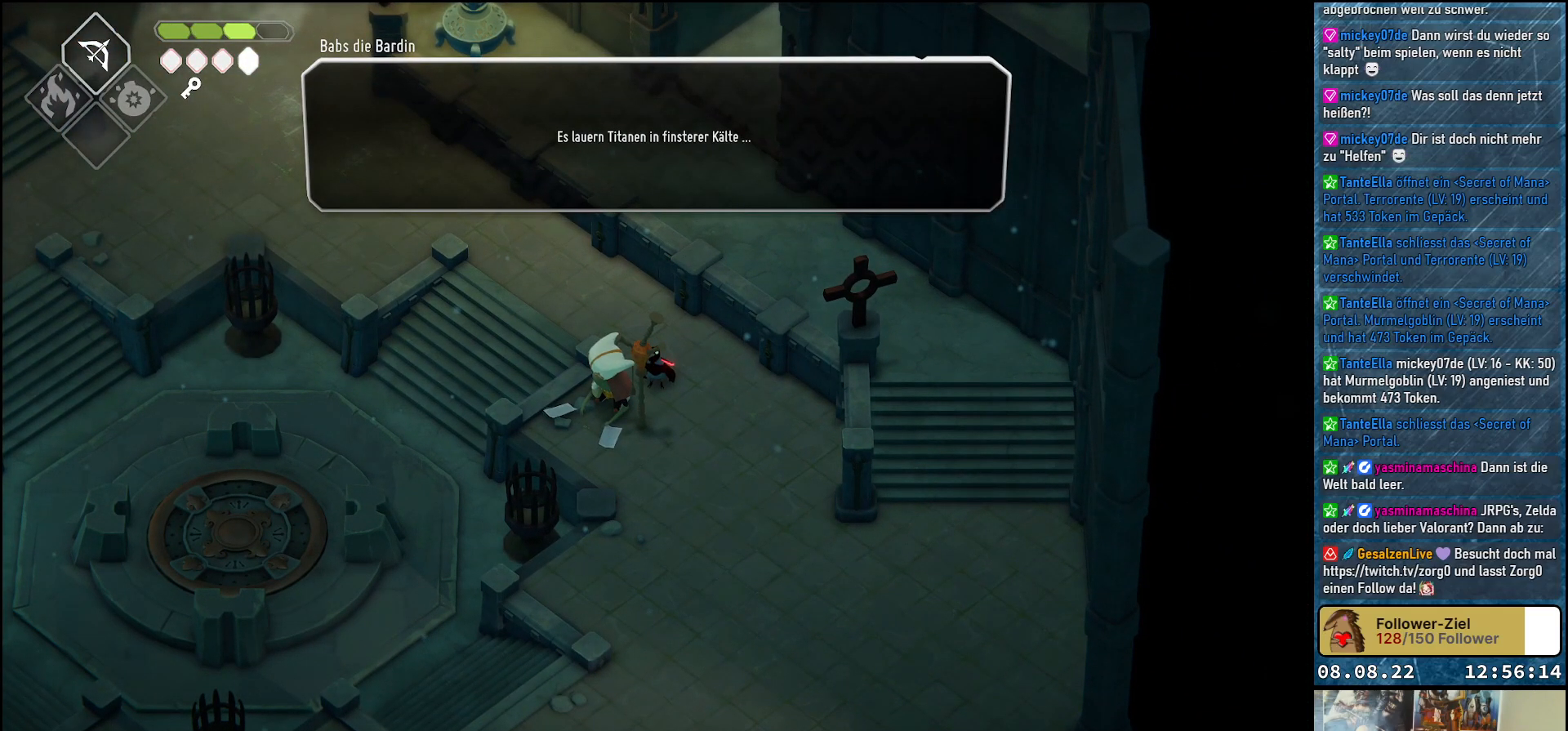
{"buttons": [], "left_stick": "center", "right_stick": "center", "events": []}
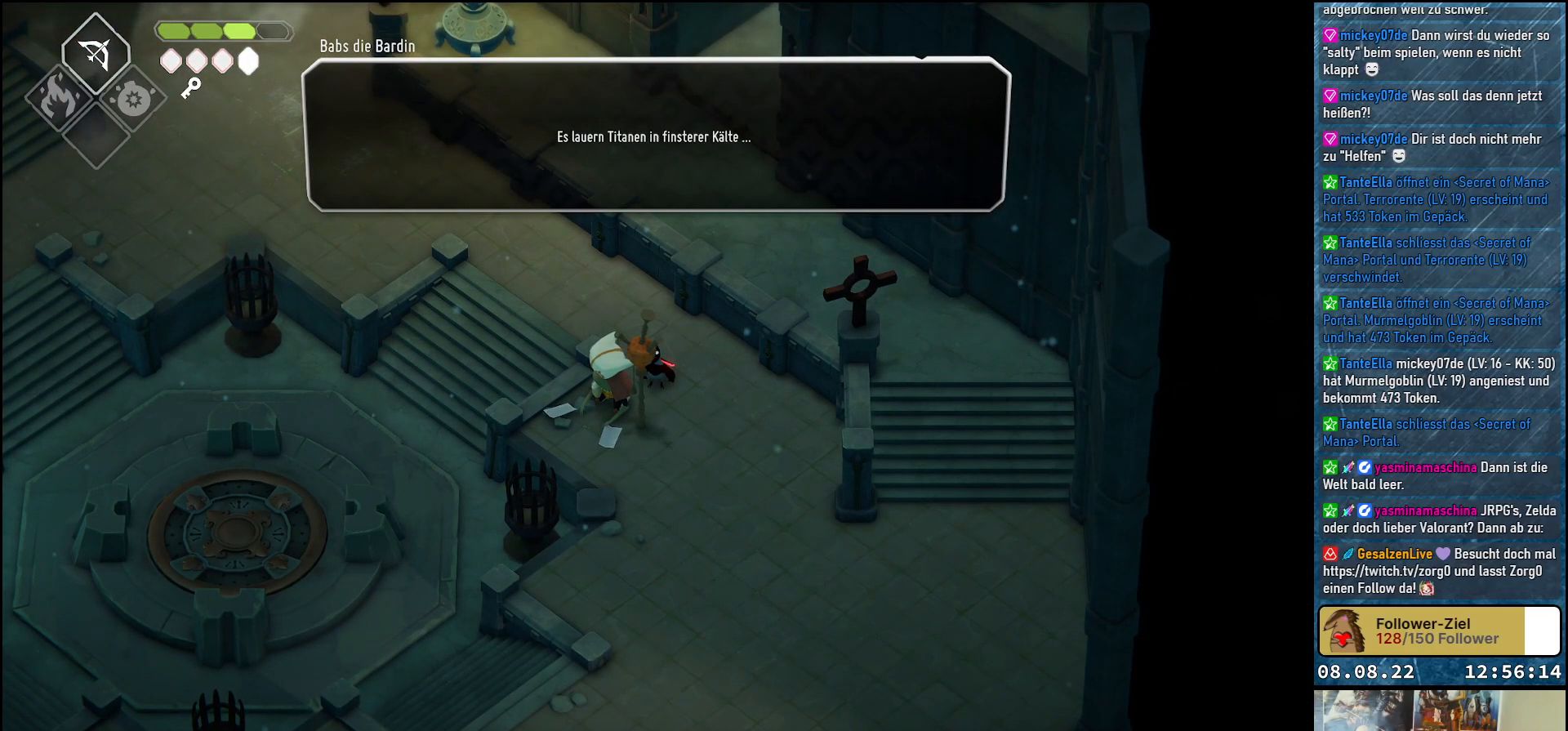
{"buttons": [], "left_stick": "center", "right_stick": "center", "events": []}
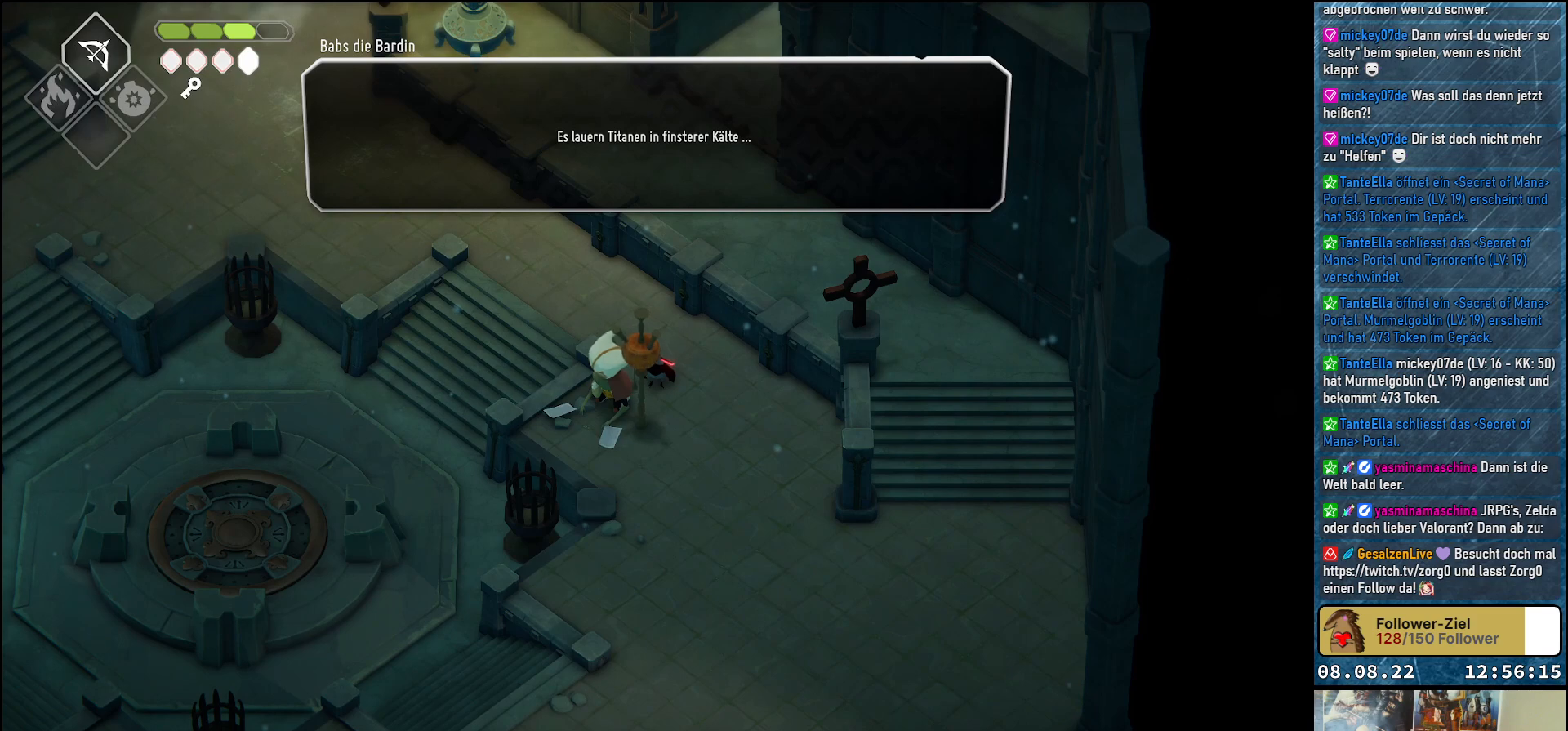
{"buttons": [], "left_stick": "center", "right_stick": "center", "events": []}
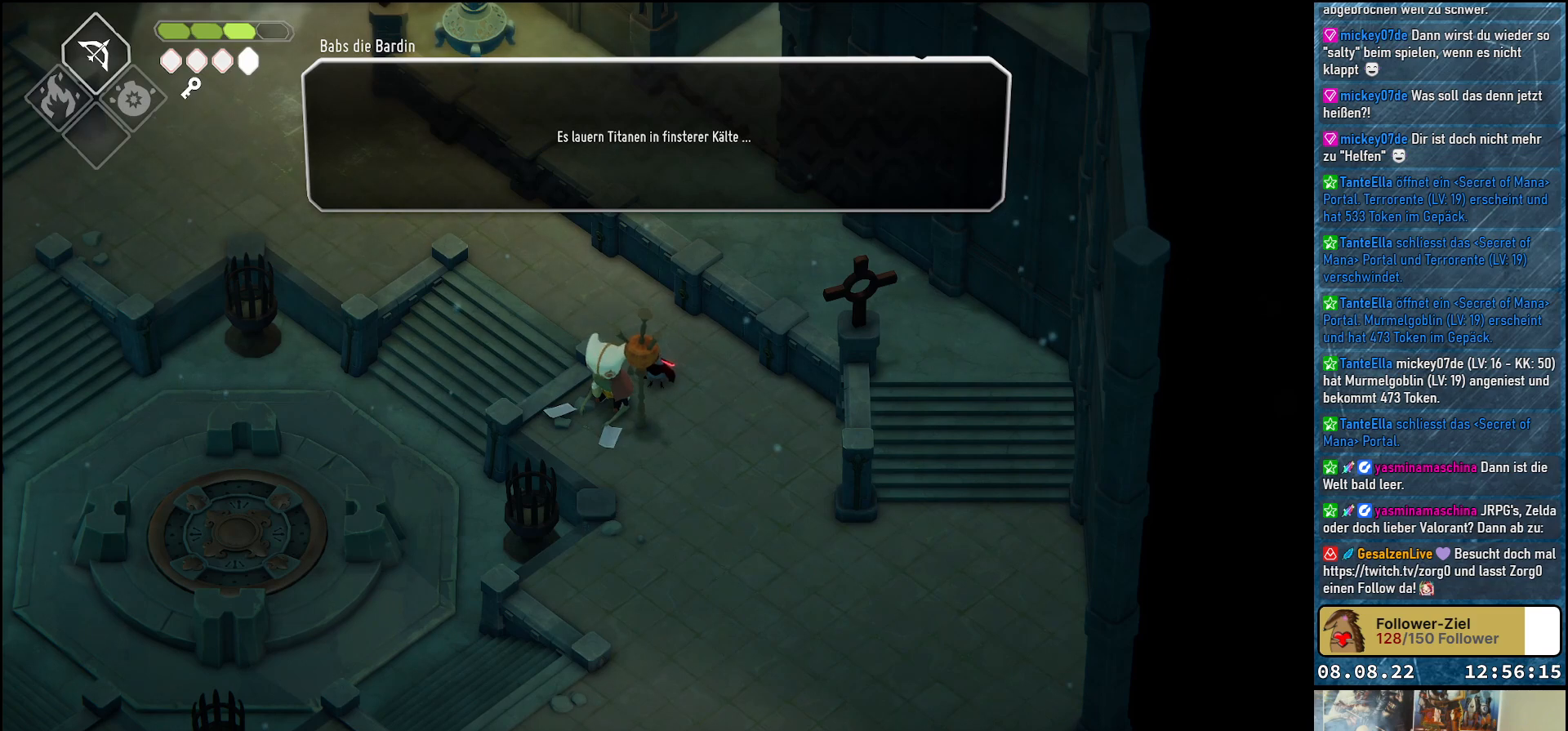
{"buttons": [], "left_stick": "center", "right_stick": "center", "events": []}
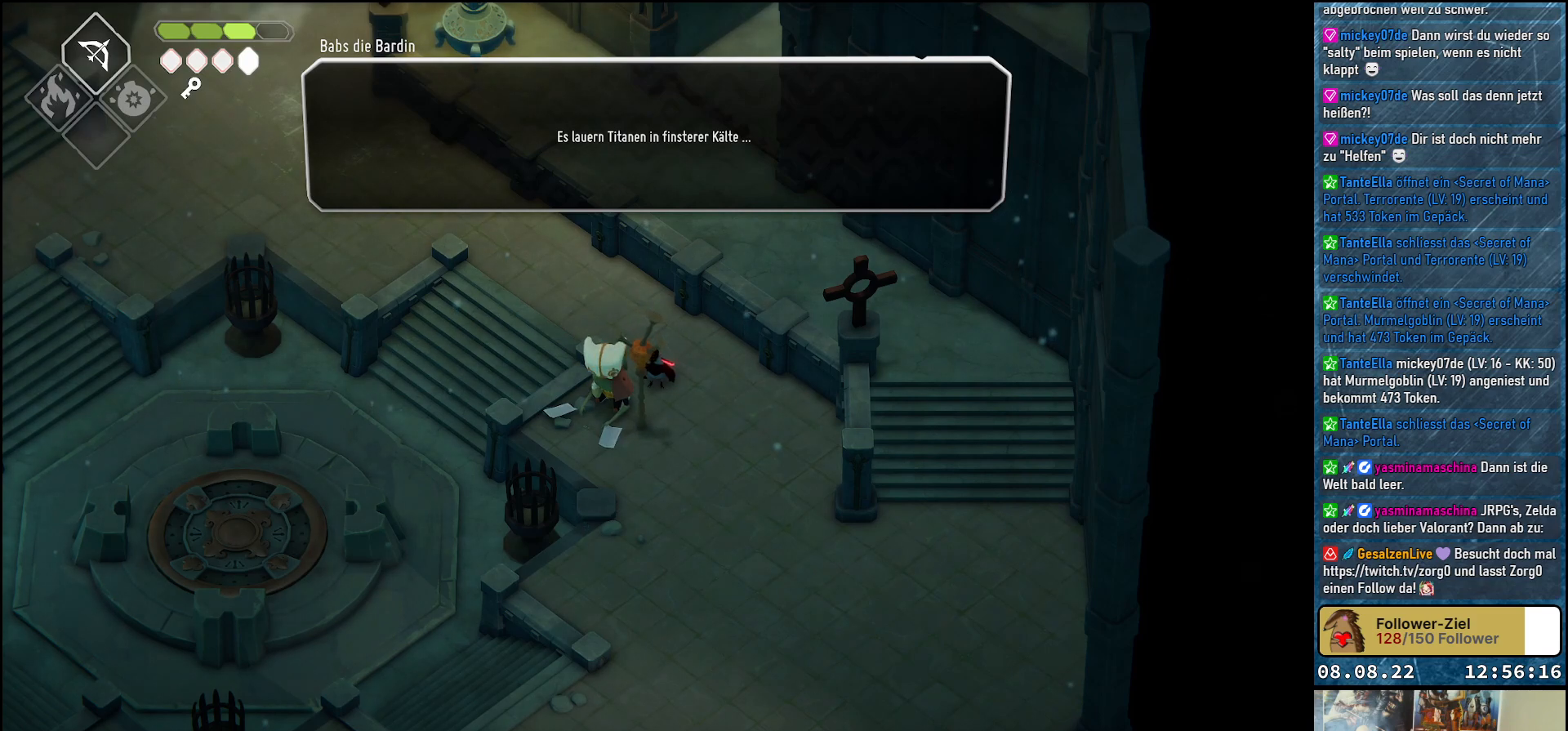
{"buttons": [], "left_stick": "center", "right_stick": "center", "events": []}
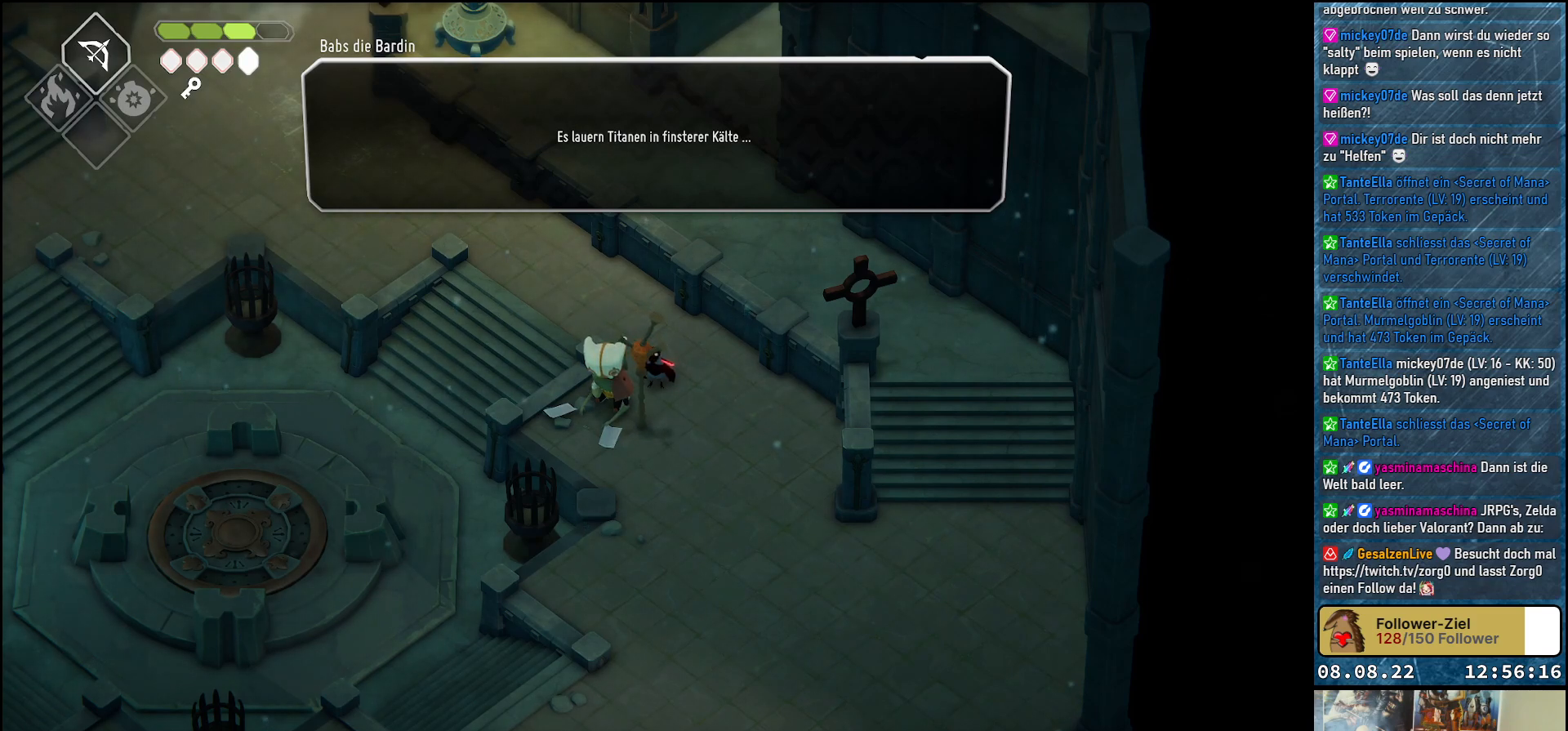
{"buttons": [], "left_stick": "center", "right_stick": "center", "events": [[350, "A", "down"], [467, "A", "up"]]}